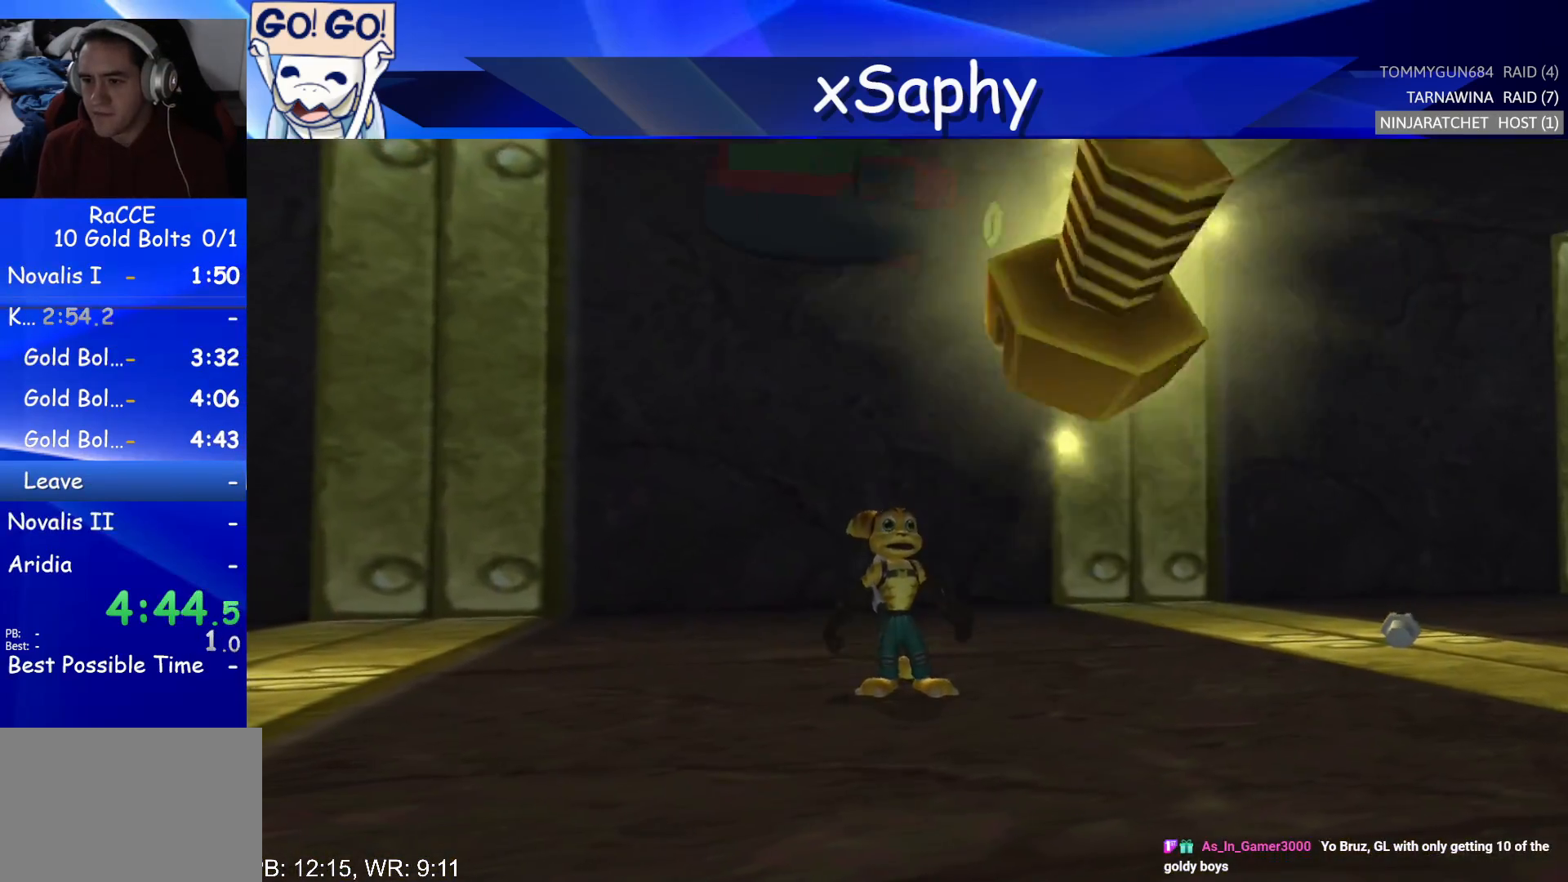
Gameplay with a controller (PlayStation layout); each line is a JSON object with the inputs held at the frame after it. "events" lists button and stick changes between this image and that frame as [ms after this image, input, new state], when the widget could be followed in between. Not read: R3.
{"buttons": ["R2"], "left_stick": "center", "right_stick": "center", "events": [[17, "R2", "up"], [100, "L2", "up"], [117, "R2", "down"], [200, "L2", "down"], [200, "R2", "up"], [267, "L2", "up"], [317, "R2", "down"], [367, "L2", "down"], [367, "R2", "up"], [450, "L2", "up"], [500, "R2", "down"]]}
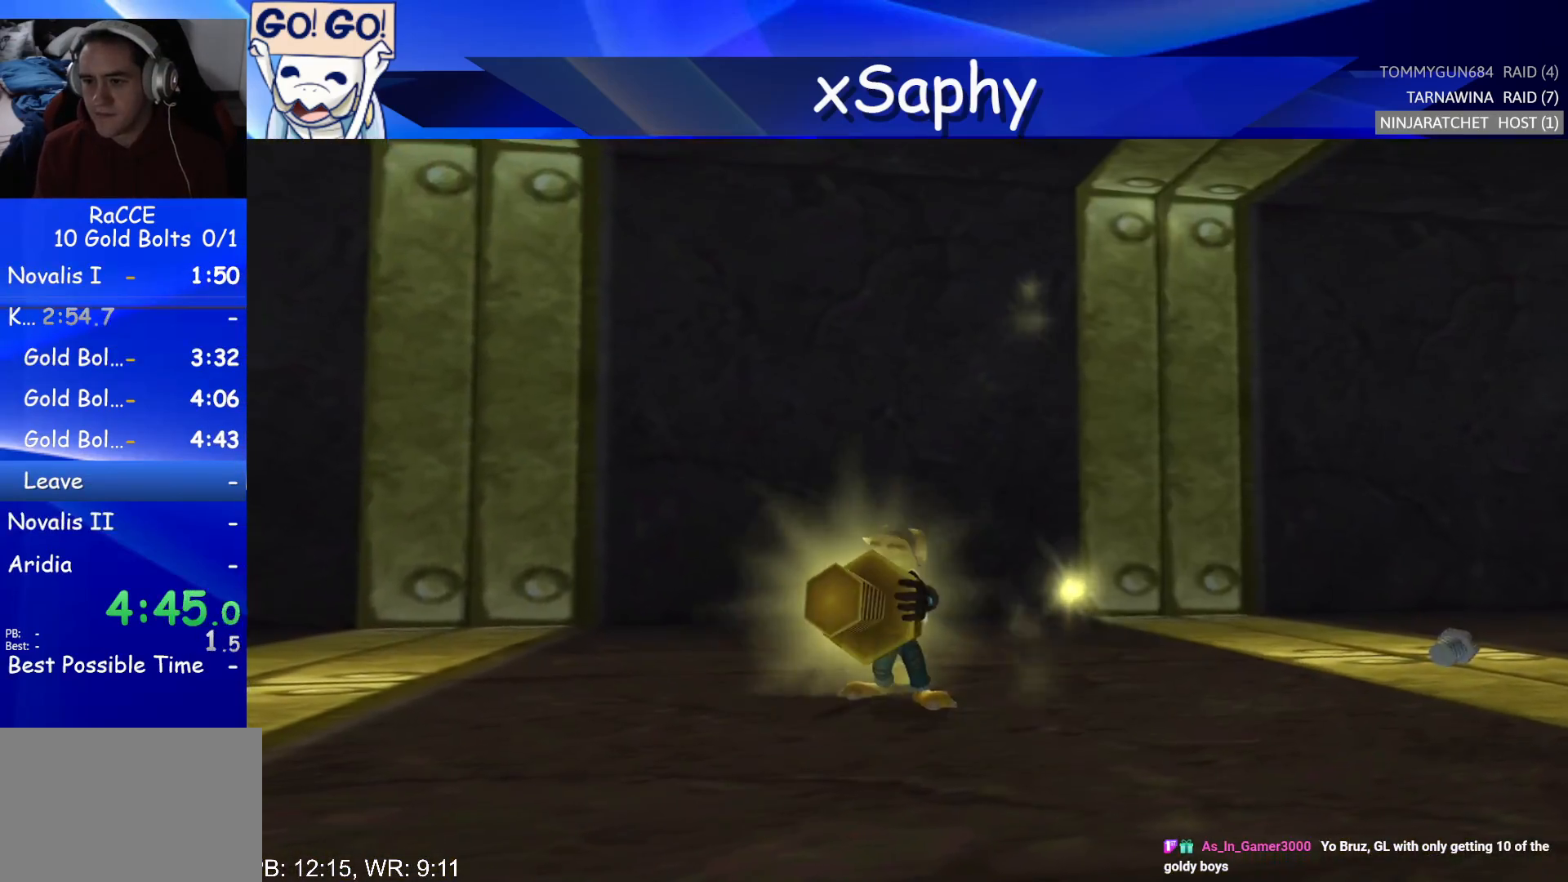
{"buttons": [], "left_stick": "center", "right_stick": "center", "events": [[33, "L2", "down"], [33, "R2", "up"], [67, "L2", "up"], [133, "L2", "down"], [167, "R2", "down"], [217, "L2", "up"], [217, "R2", "up"], [283, "L2", "down"], [333, "L2", "up"], [367, "R2", "down"], [450, "L2", "down"], [450, "R2", "up"], [467, "L2", "up"]]}
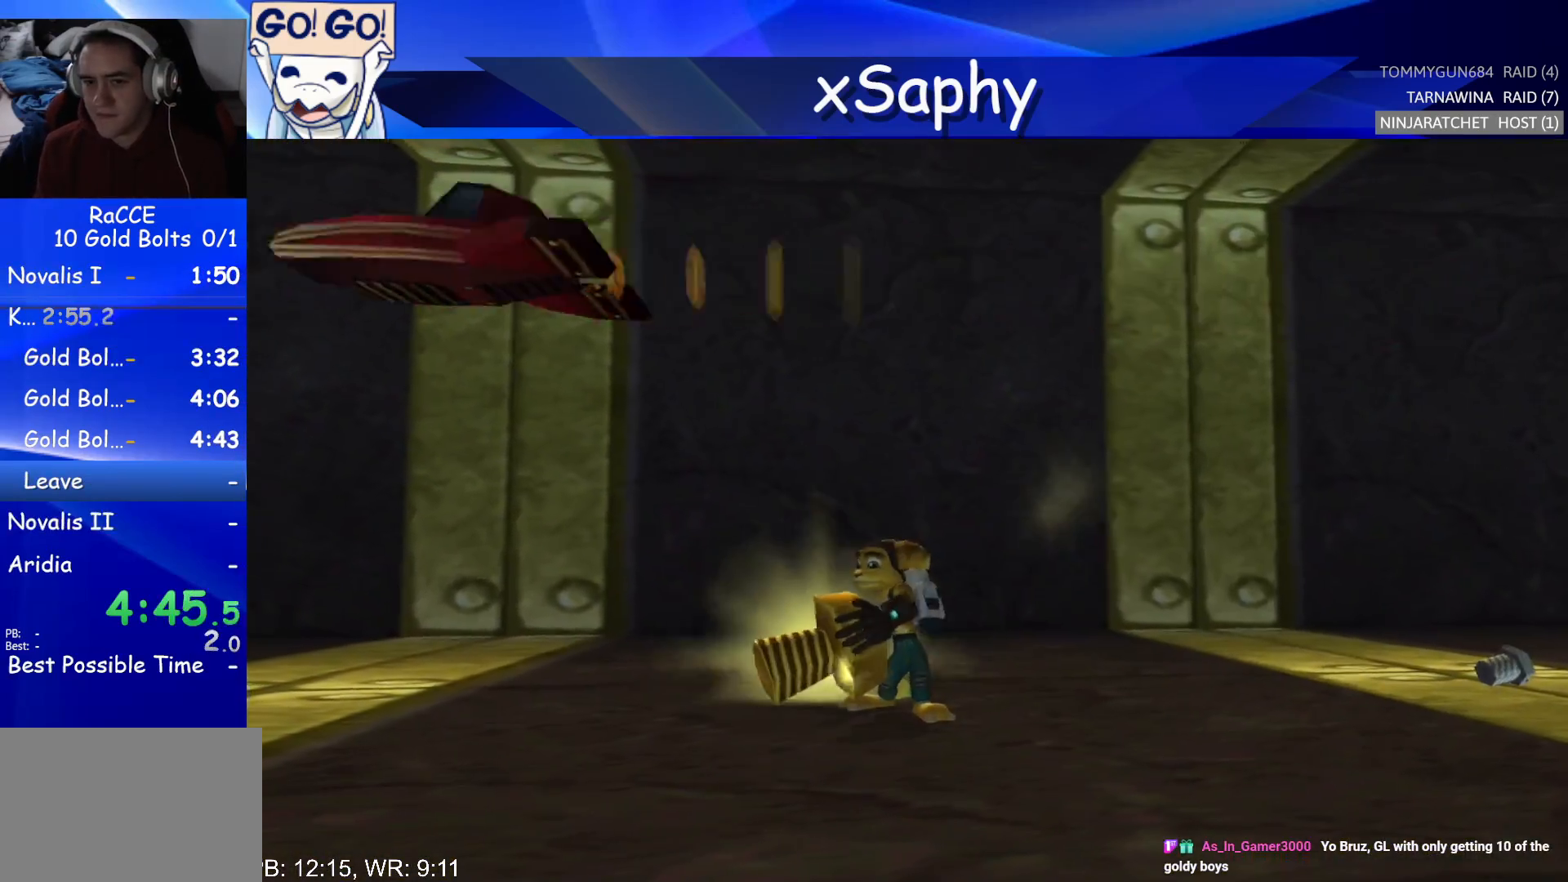
{"buttons": [], "left_stick": "center", "right_stick": "center", "events": [[83, "R2", "down"], [133, "R2", "up"], [167, "R2", "down"], [217, "L2", "down"], [283, "L2", "up"], [400, "L2", "down"], [417, "R2", "up"], [467, "L2", "up"]]}
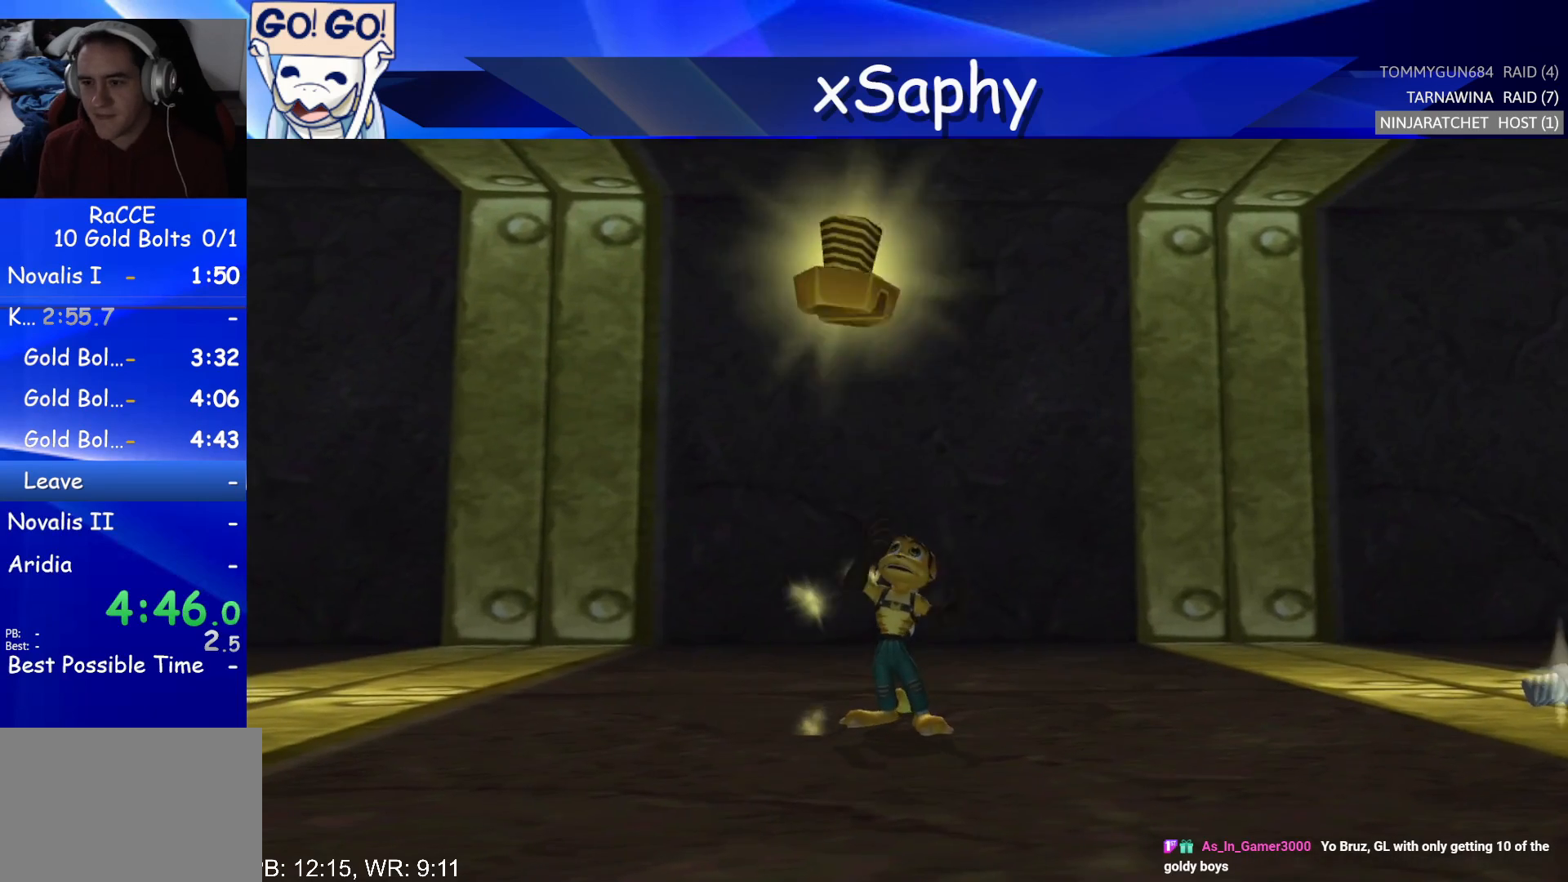
{"buttons": [], "left_stick": "center", "right_stick": "center", "events": [[17, "R2", "down"], [33, "L2", "down"], [83, "R2", "up"], [117, "L2", "up"], [200, "R2", "down"], [217, "L2", "down"], [283, "L2", "up"], [283, "R2", "up"], [367, "R2", "down"], [383, "L2", "down"], [450, "L2", "up"], [450, "R2", "up"]]}
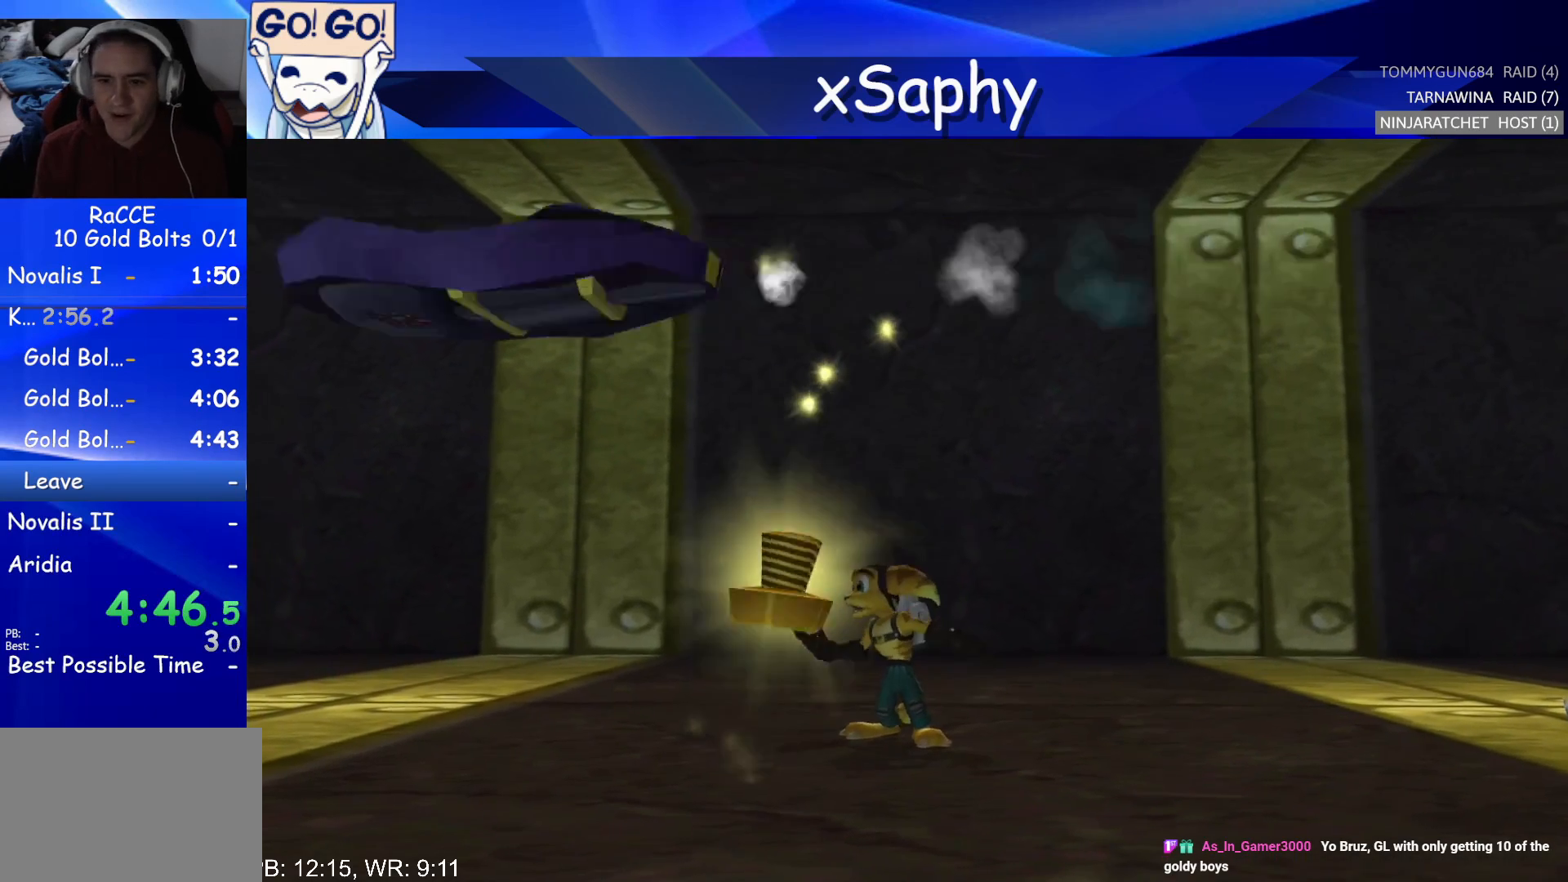
{"buttons": ["L2", "R2"], "left_stick": "center", "right_stick": "center", "events": [[17, "L2", "down"], [67, "R2", "down"], [117, "L2", "up"], [117, "R2", "up"], [217, "L2", "down"], [250, "R2", "down"], [267, "L2", "up"], [317, "R2", "up"], [367, "L2", "down"], [417, "L2", "up"], [450, "R2", "down"], [500, "L2", "down"]]}
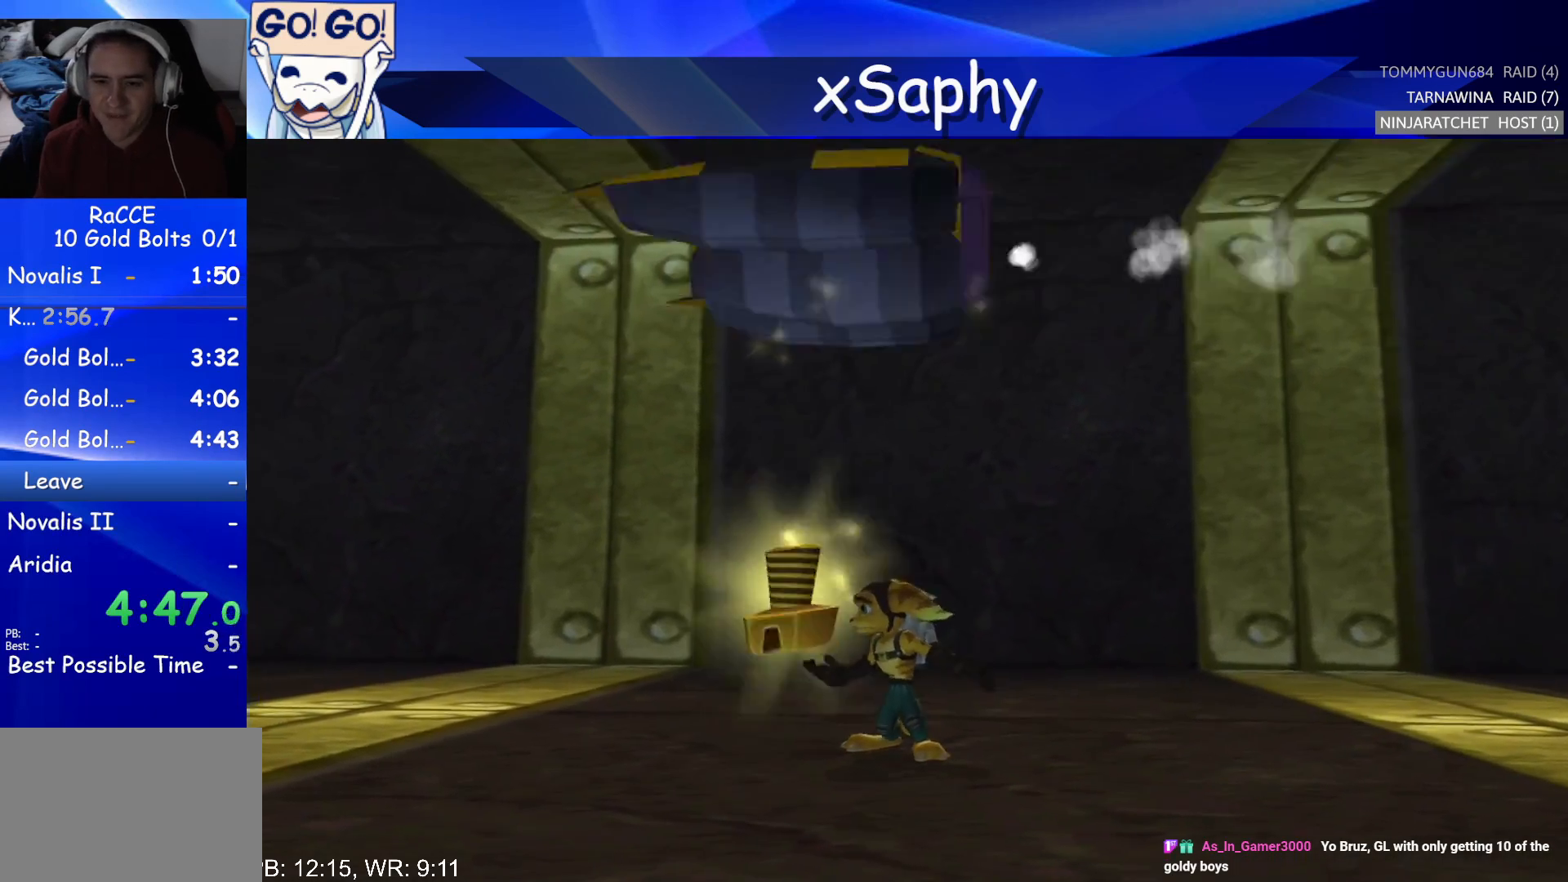
{"buttons": ["L2", "R2"], "left_stick": "center", "right_stick": "center", "events": [[17, "R2", "up"], [67, "L2", "up"], [117, "R2", "down"], [200, "L2", "down"], [200, "R2", "up"], [250, "L2", "up"], [283, "R2", "down"], [333, "L2", "down"], [367, "R2", "up"], [417, "L2", "up"], [467, "R2", "down"], [500, "L2", "down"]]}
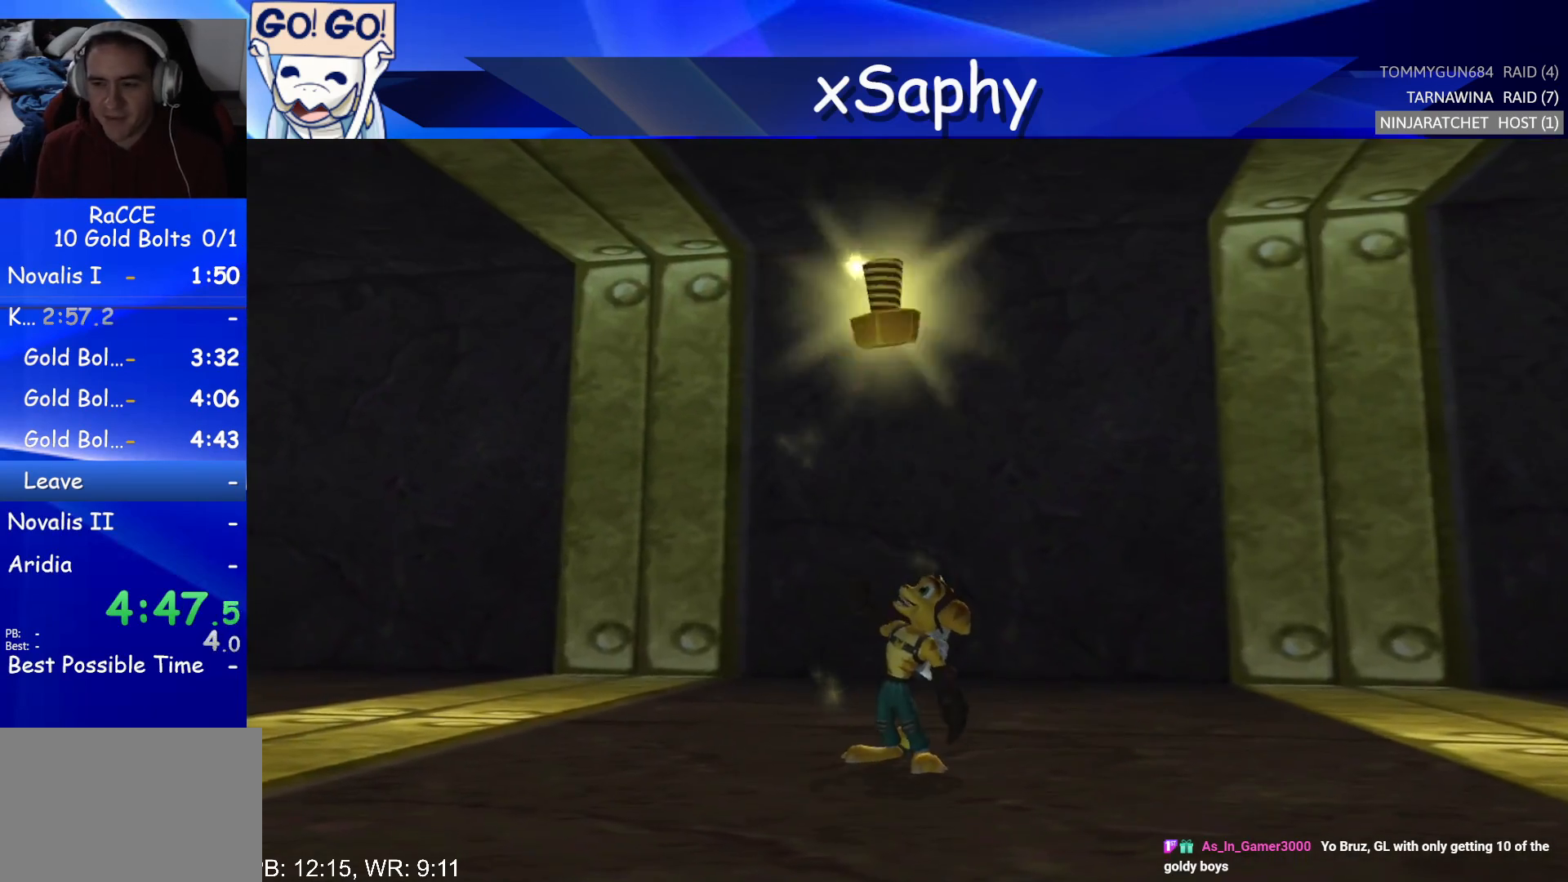
{"buttons": [], "left_stick": "center", "right_stick": "center", "events": [[33, "L2", "up"], [67, "R2", "up"], [83, "R2", "down"], [117, "L2", "down"], [167, "R2", "up"], [200, "L2", "up"], [267, "L2", "down"], [283, "L2", "up"], [283, "R2", "down"], [367, "L2", "down"], [400, "R2", "up"], [417, "L2", "up"]]}
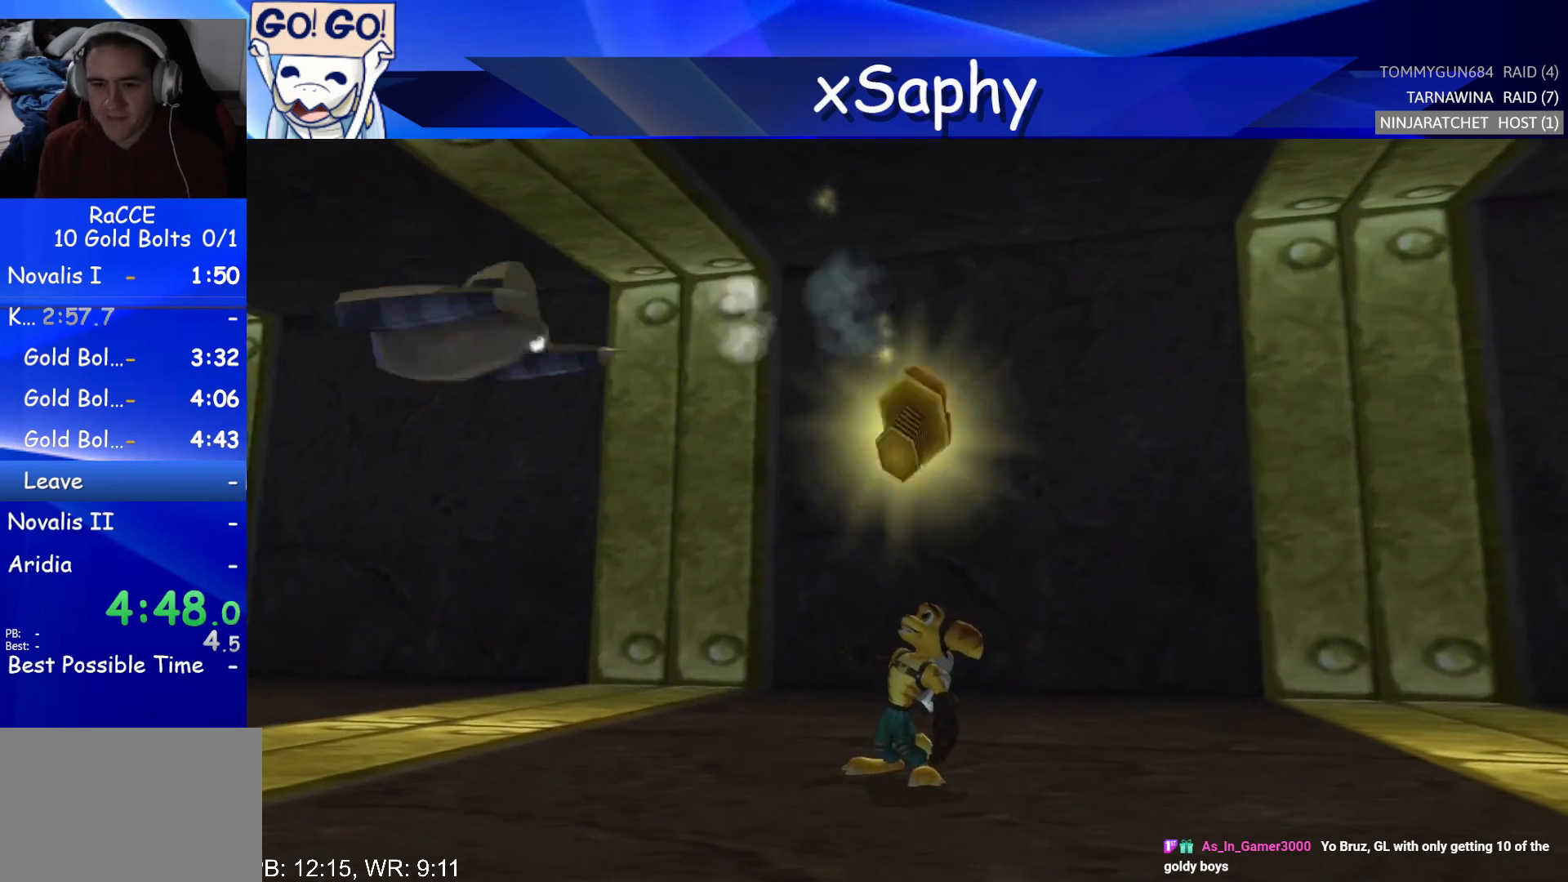
{"buttons": [], "left_stick": "center", "right_stick": "center", "events": [[67, "R2", "down"], [117, "L2", "down"], [200, "L2", "up"], [200, "R2", "up"]]}
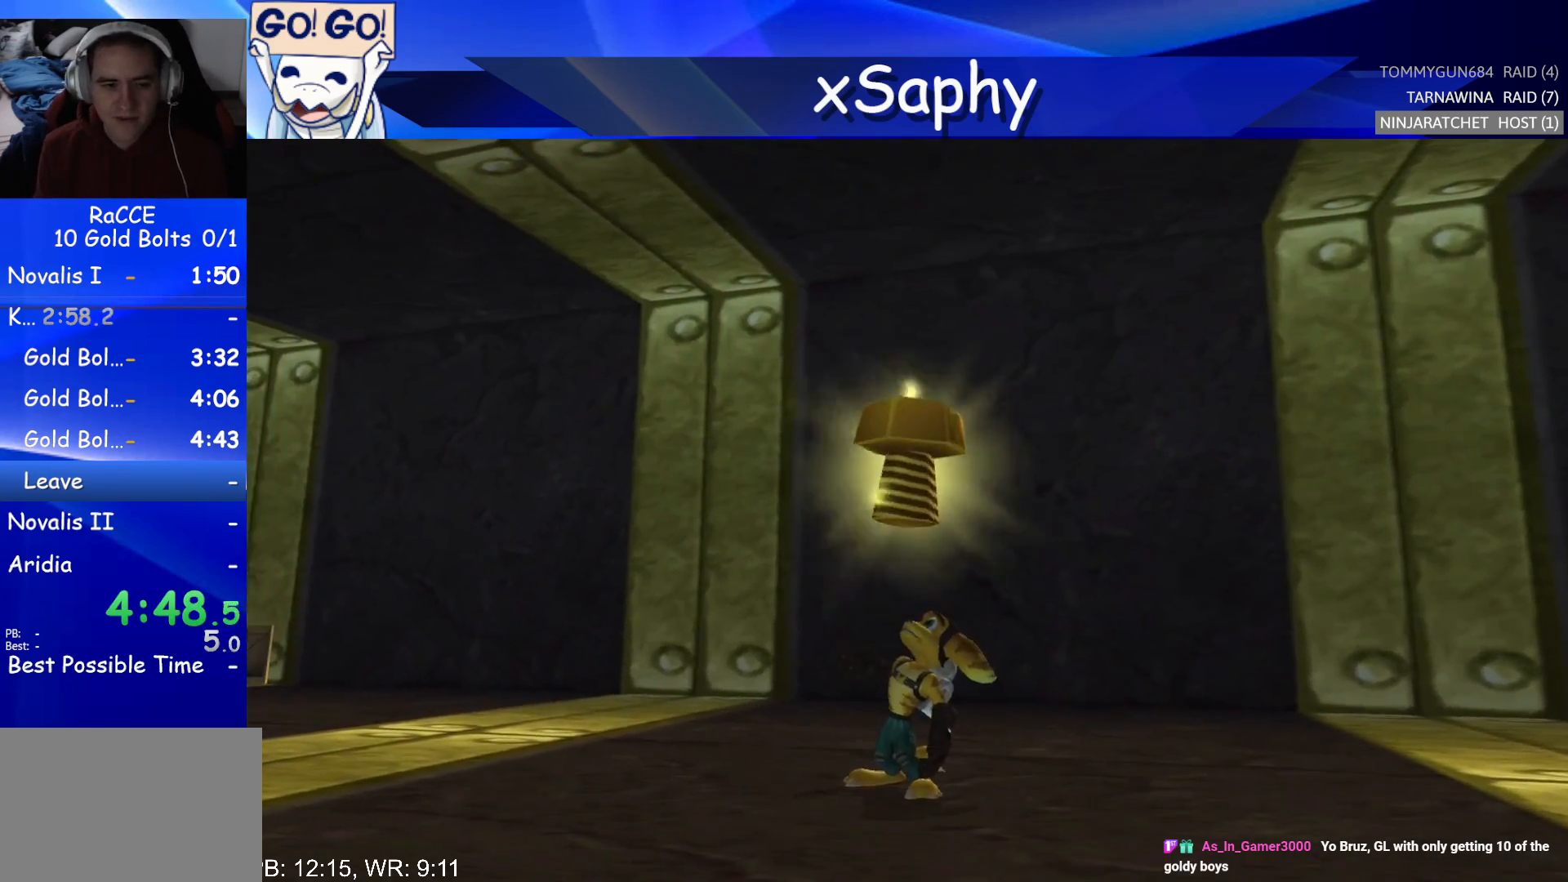
{"buttons": [], "left_stick": "right", "right_stick": "left", "events": [[283, "right_stick", "left"], [317, "left_stick", "right"]]}
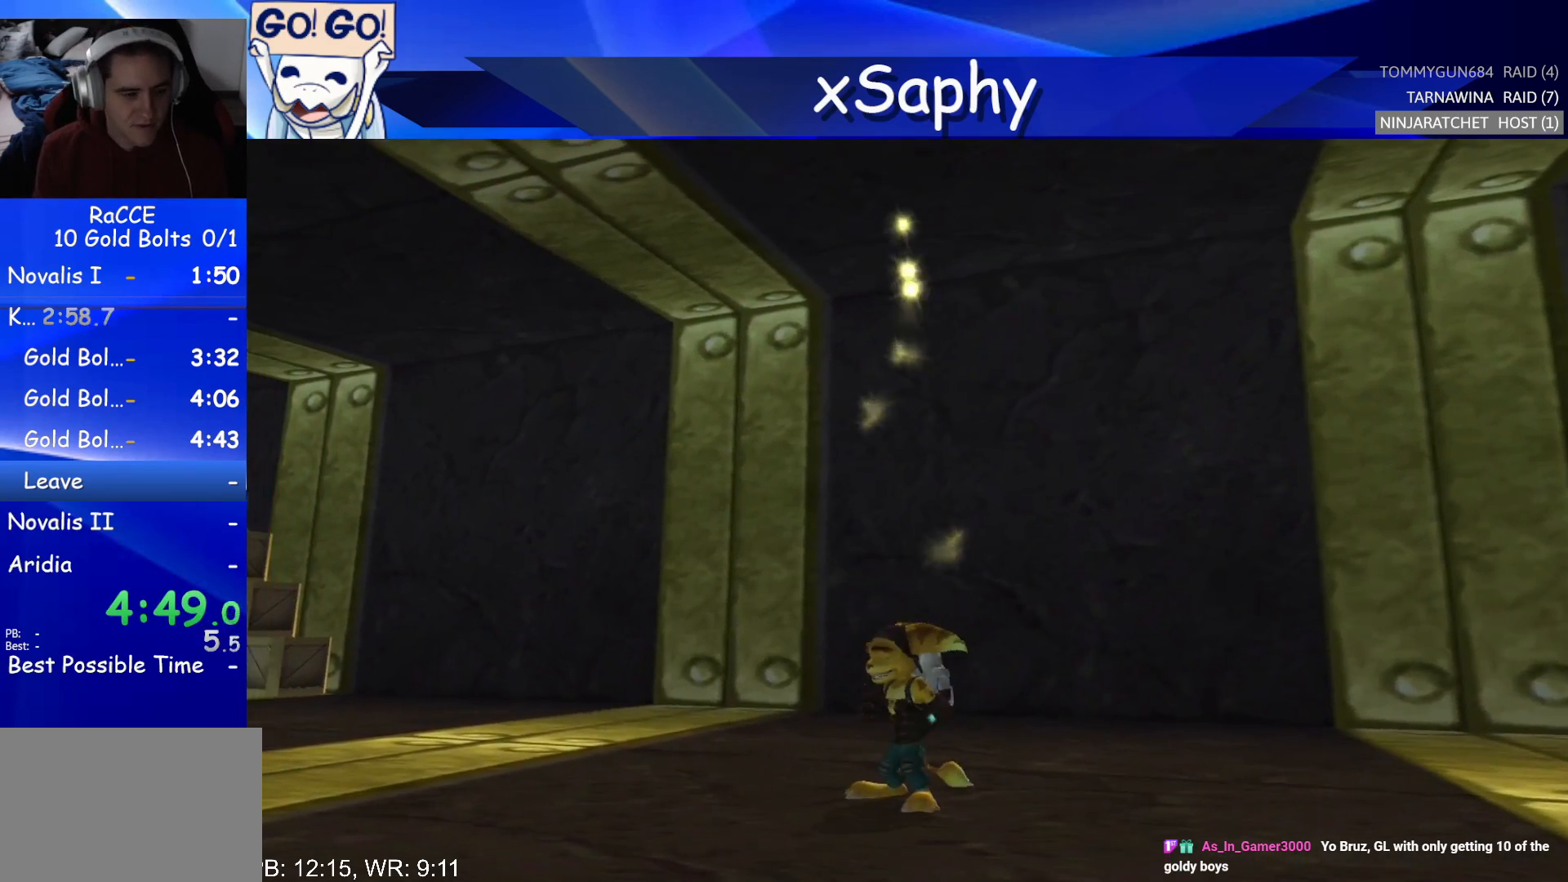
{"buttons": [], "left_stick": "down-right", "right_stick": "left", "events": [[200, "left_stick", "center"], [250, "right_stick", "center"], [333, "left_stick", "down-right"], [417, "right_stick", "left"]]}
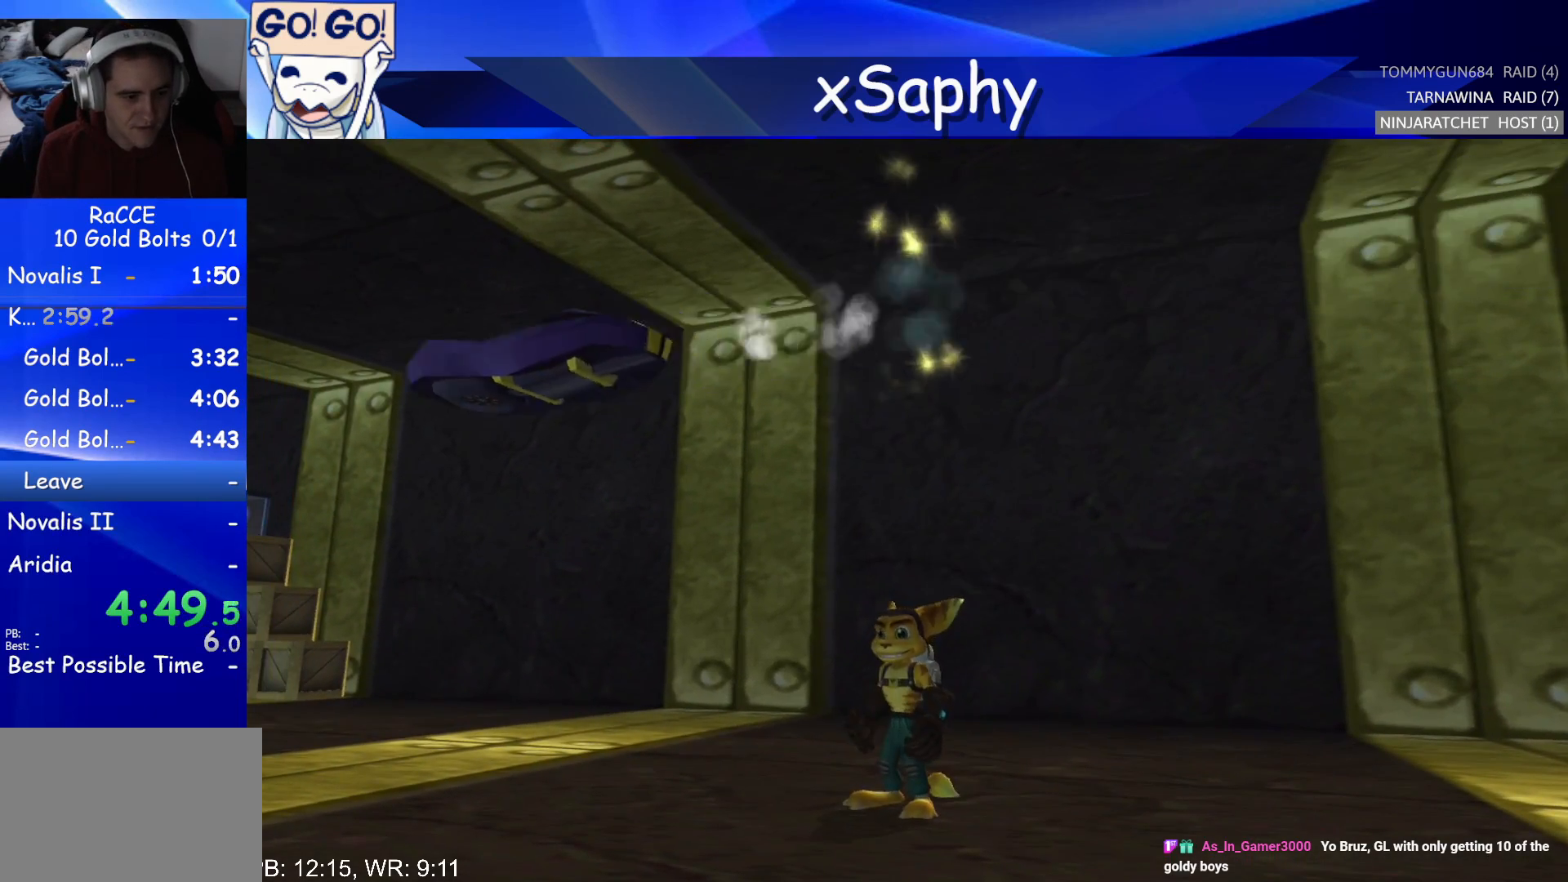
{"buttons": [], "left_stick": "down-right", "right_stick": "left", "events": [[200, "left_stick", "down"], [450, "left_stick", "down-right"]]}
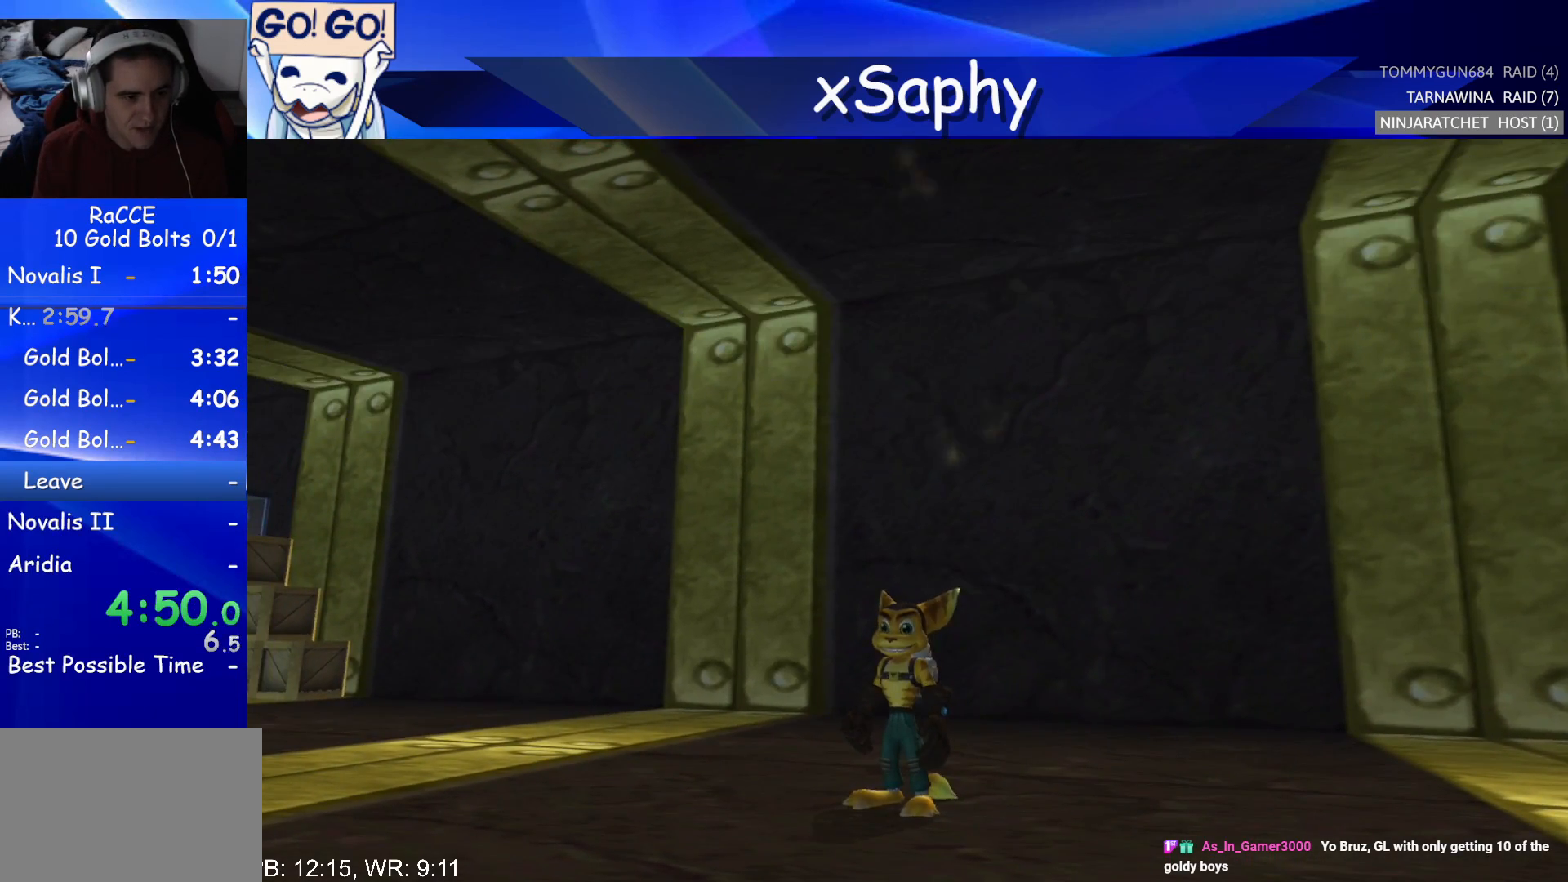
{"buttons": [], "left_stick": "down-right", "right_stick": "left", "events": [[33, "CROSS", "down"], [250, "CROSS", "up"]]}
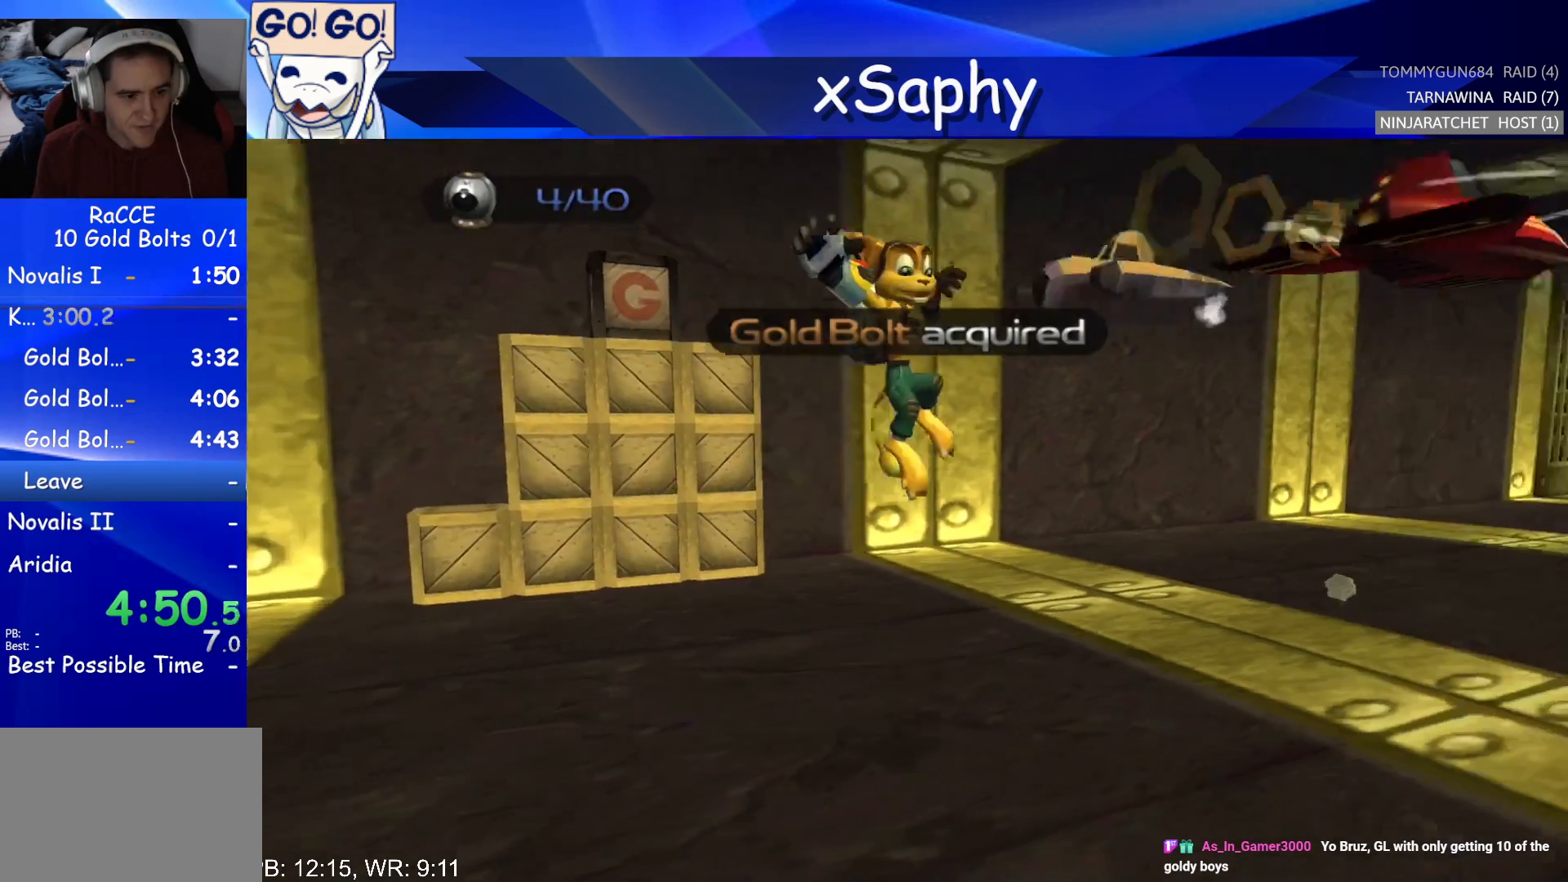
{"buttons": ["CROSS", "R2"], "left_stick": "left", "right_stick": "center", "events": [[33, "left_stick", "up-right"], [67, "right_stick", "up"], [117, "left_stick", "right"], [200, "right_stick", "center"], [250, "left_stick", "up-right"], [317, "CROSS", "down"], [350, "R2", "down"], [450, "CROSS", "up"], [450, "R2", "up"], [450, "left_stick", "left"], [500, "CROSS", "down"], [500, "R2", "down"]]}
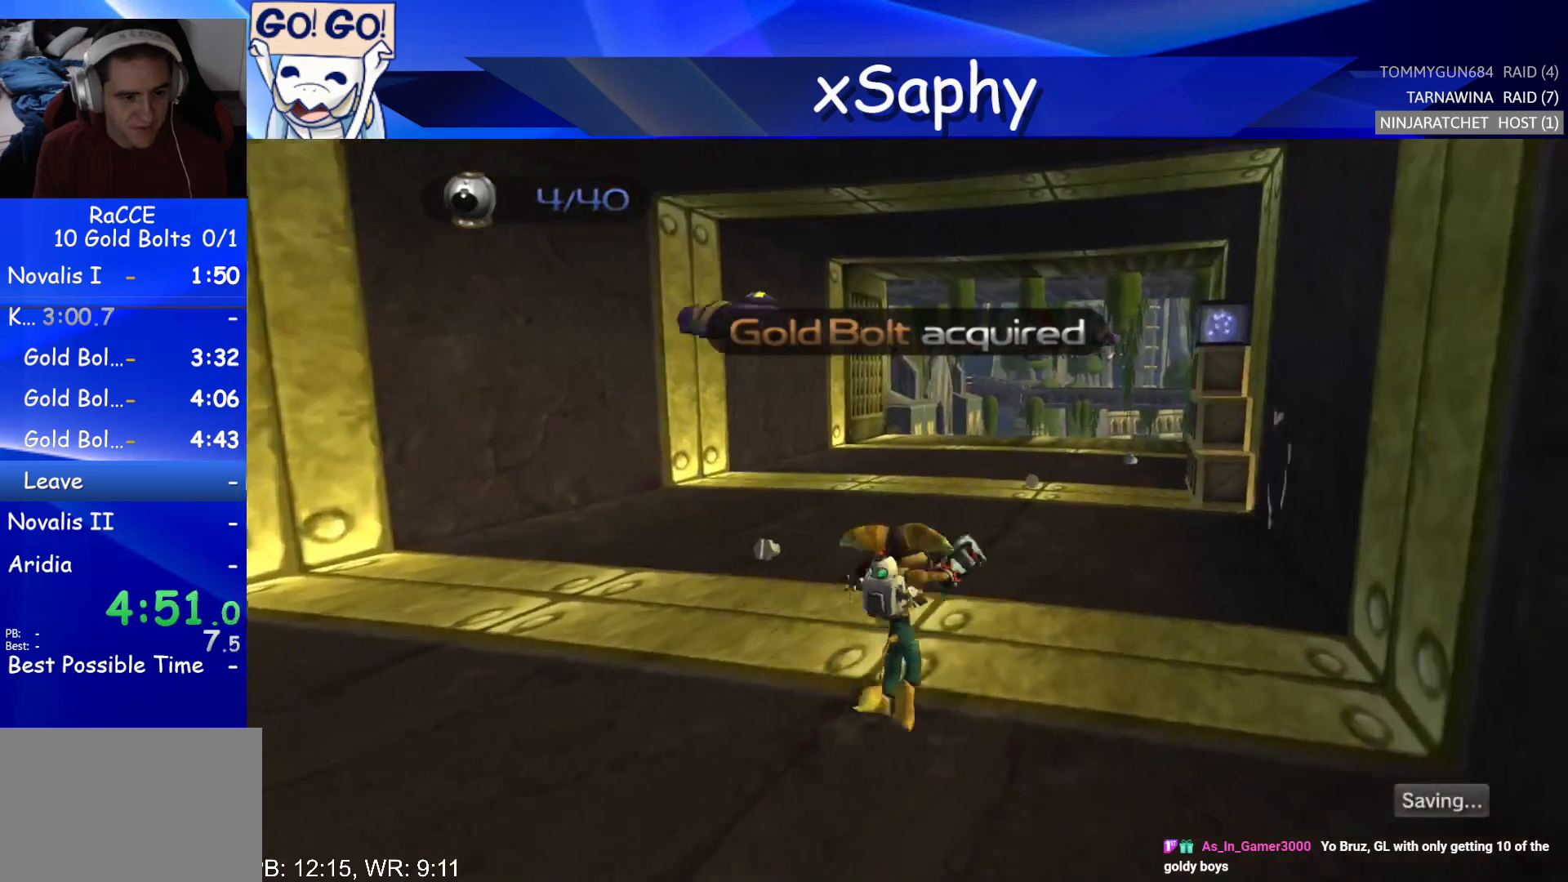
{"buttons": [], "left_stick": "center", "right_stick": "up", "events": [[167, "CROSS", "up"], [200, "R2", "up"], [367, "right_stick", "up"], [450, "left_stick", "center"]]}
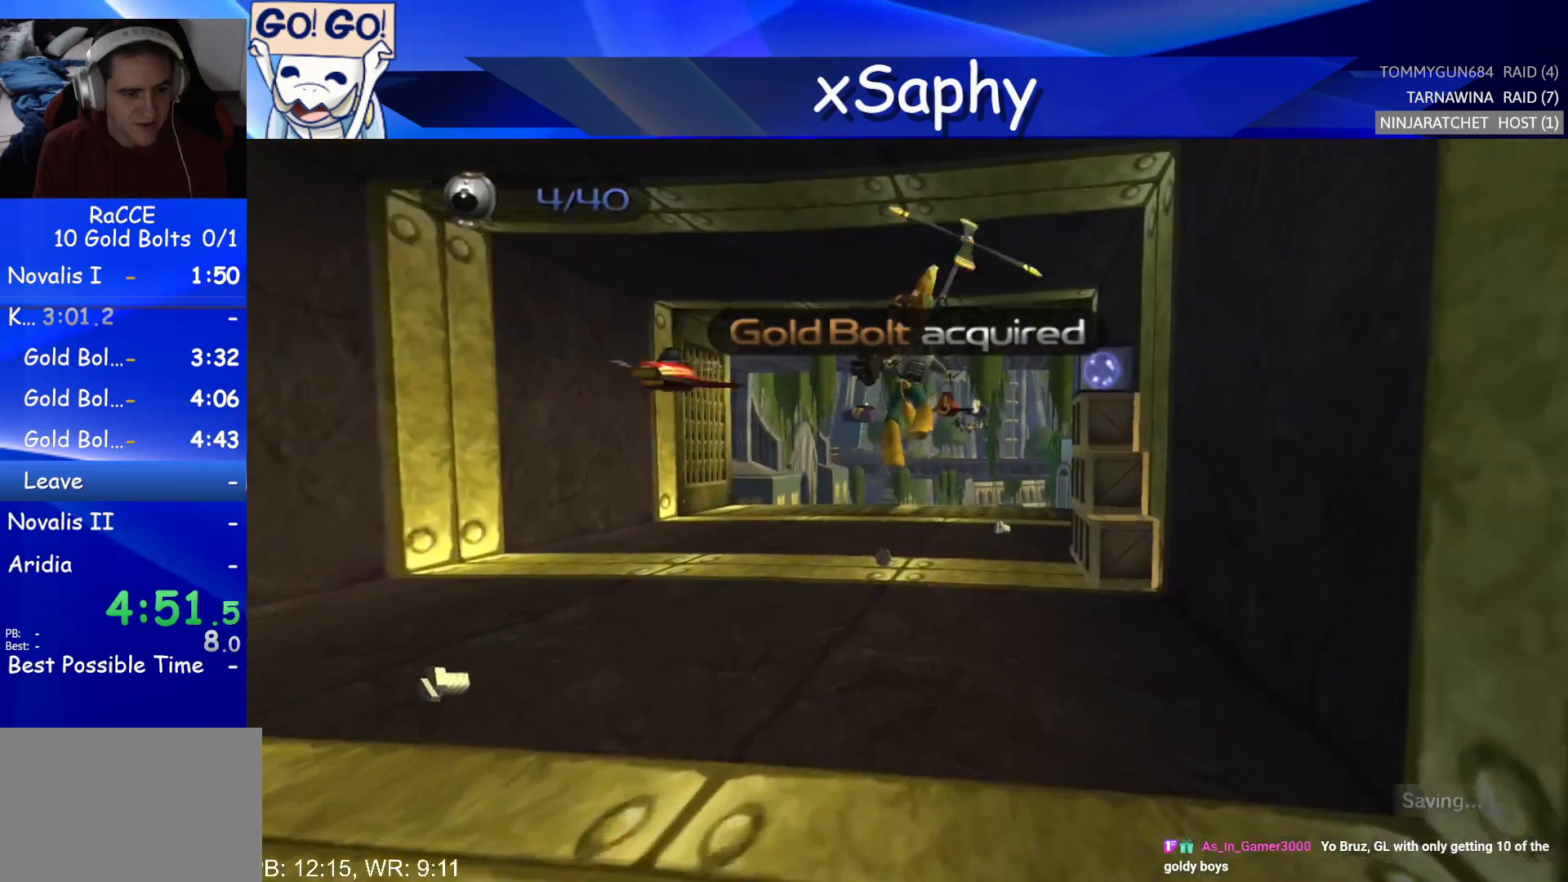
{"buttons": [], "left_stick": "center", "right_stick": "center", "events": [[467, "right_stick", "center"]]}
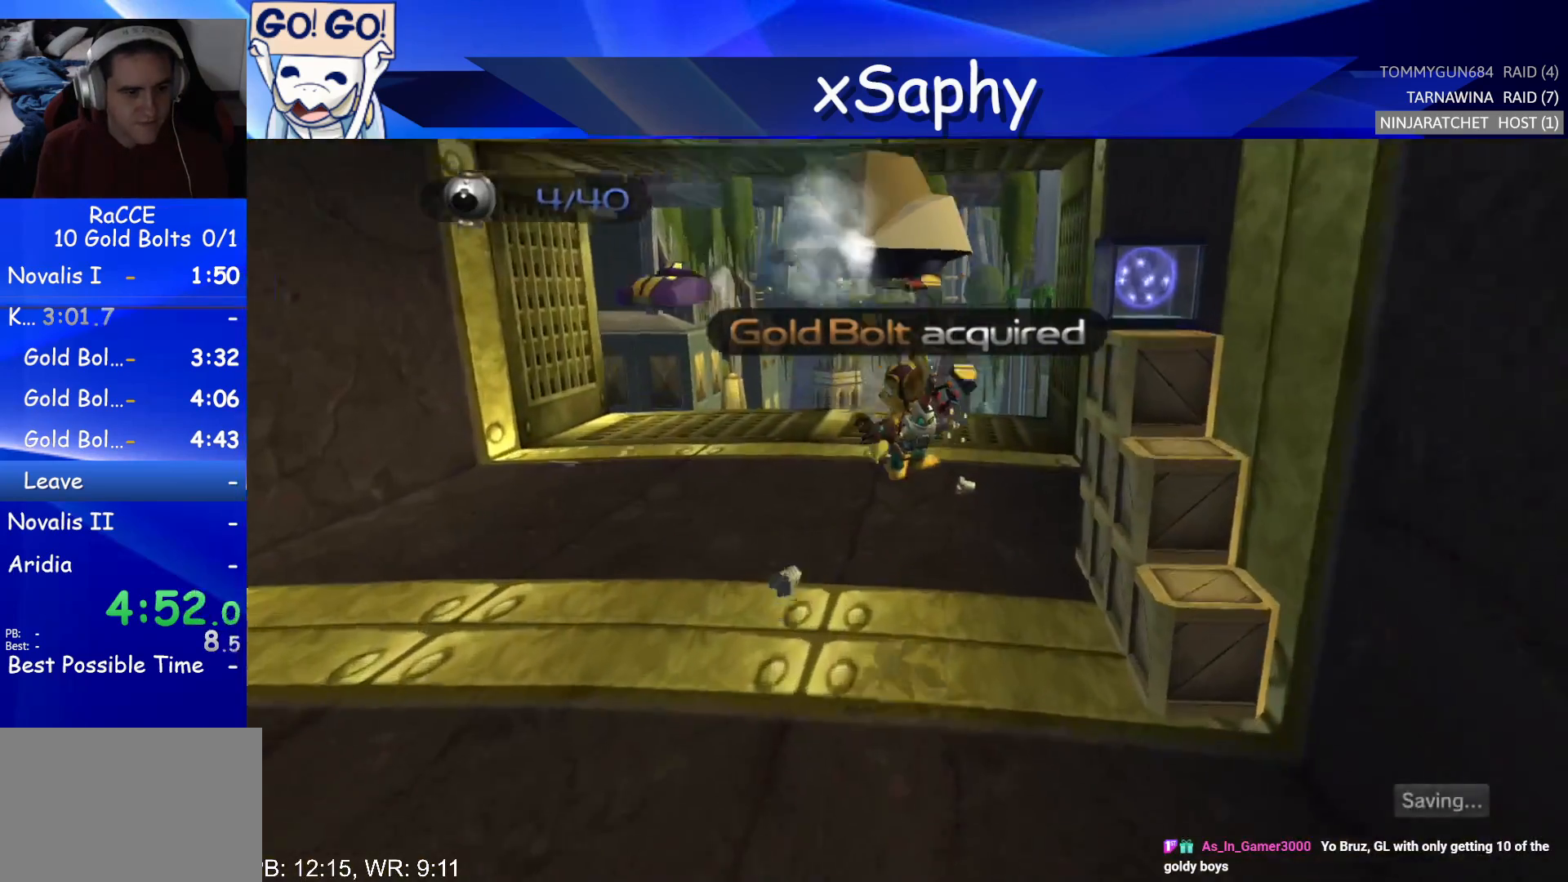
{"buttons": ["CROSS", "R2"], "left_stick": "left", "right_stick": "center", "events": [[317, "CROSS", "down"], [317, "R2", "down"], [417, "left_stick", "left"]]}
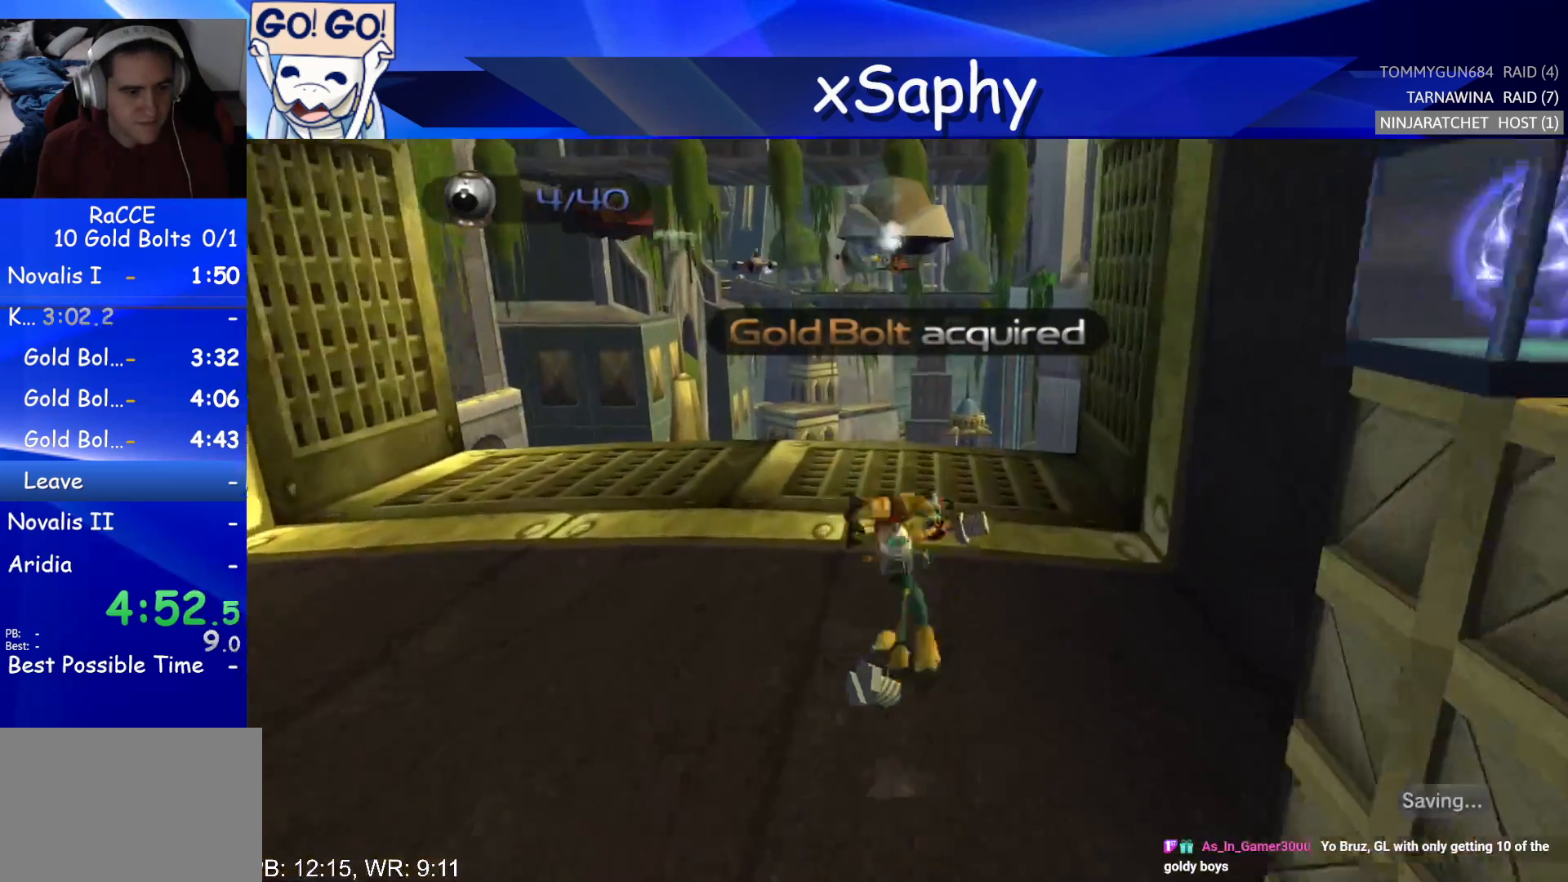
{"buttons": [], "left_stick": "center", "right_stick": "center", "events": [[167, "left_stick", "center"], [217, "CROSS", "up"], [250, "R2", "up"], [367, "SQUARE", "down"], [467, "SQUARE", "up"]]}
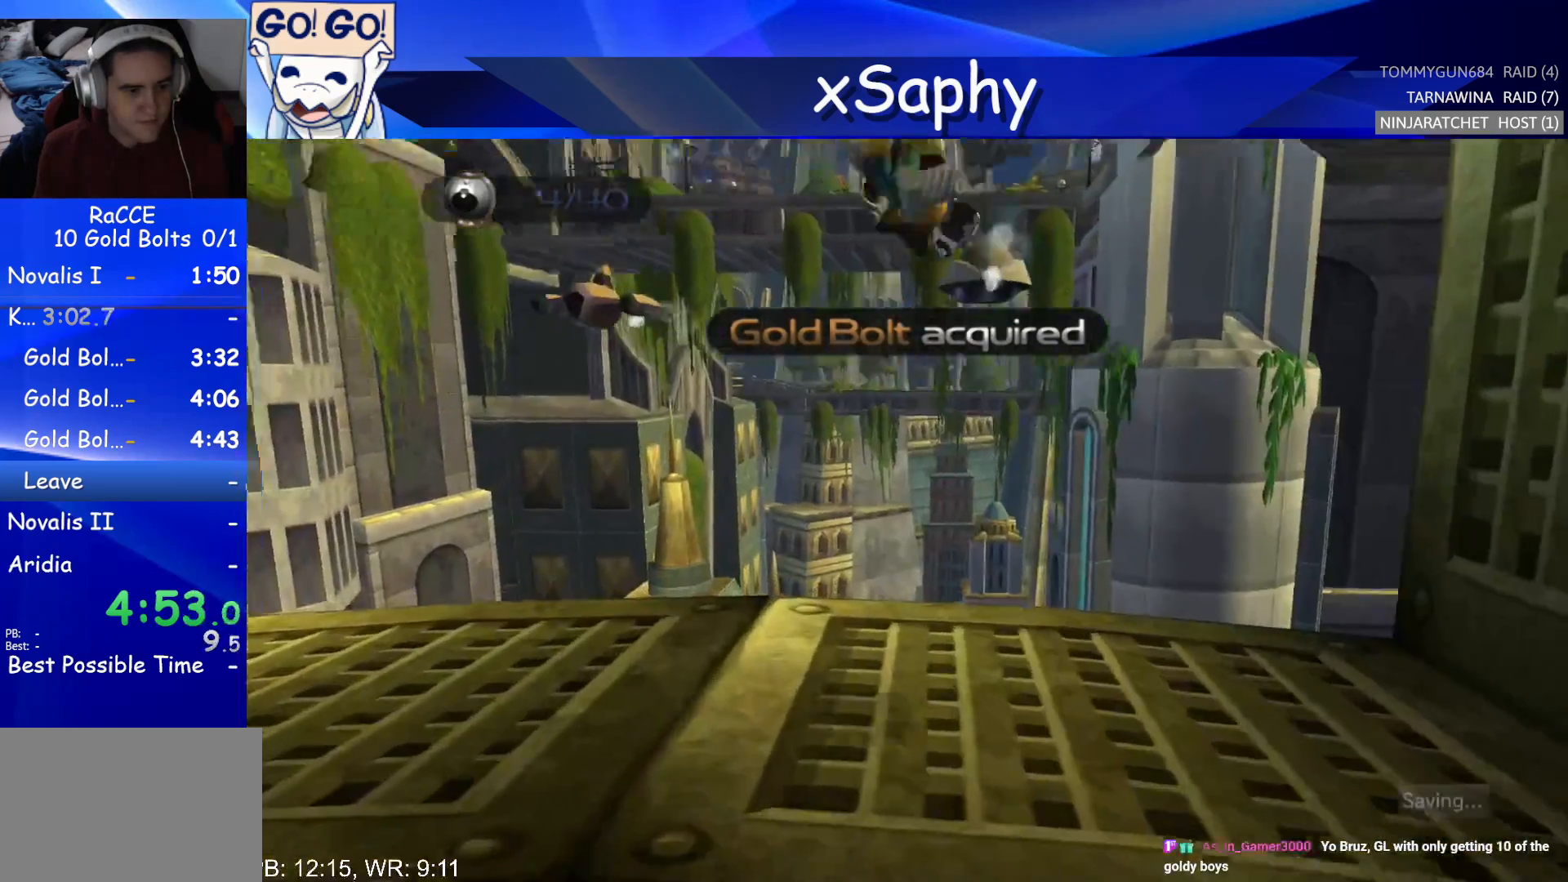
{"buttons": [], "left_stick": "center", "right_stick": "center", "events": [[17, "SQUARE", "down"], [117, "SQUARE", "up"], [117, "left_stick", "down"], [167, "SQUARE", "down"], [317, "SQUARE", "up"], [500, "left_stick", "center"]]}
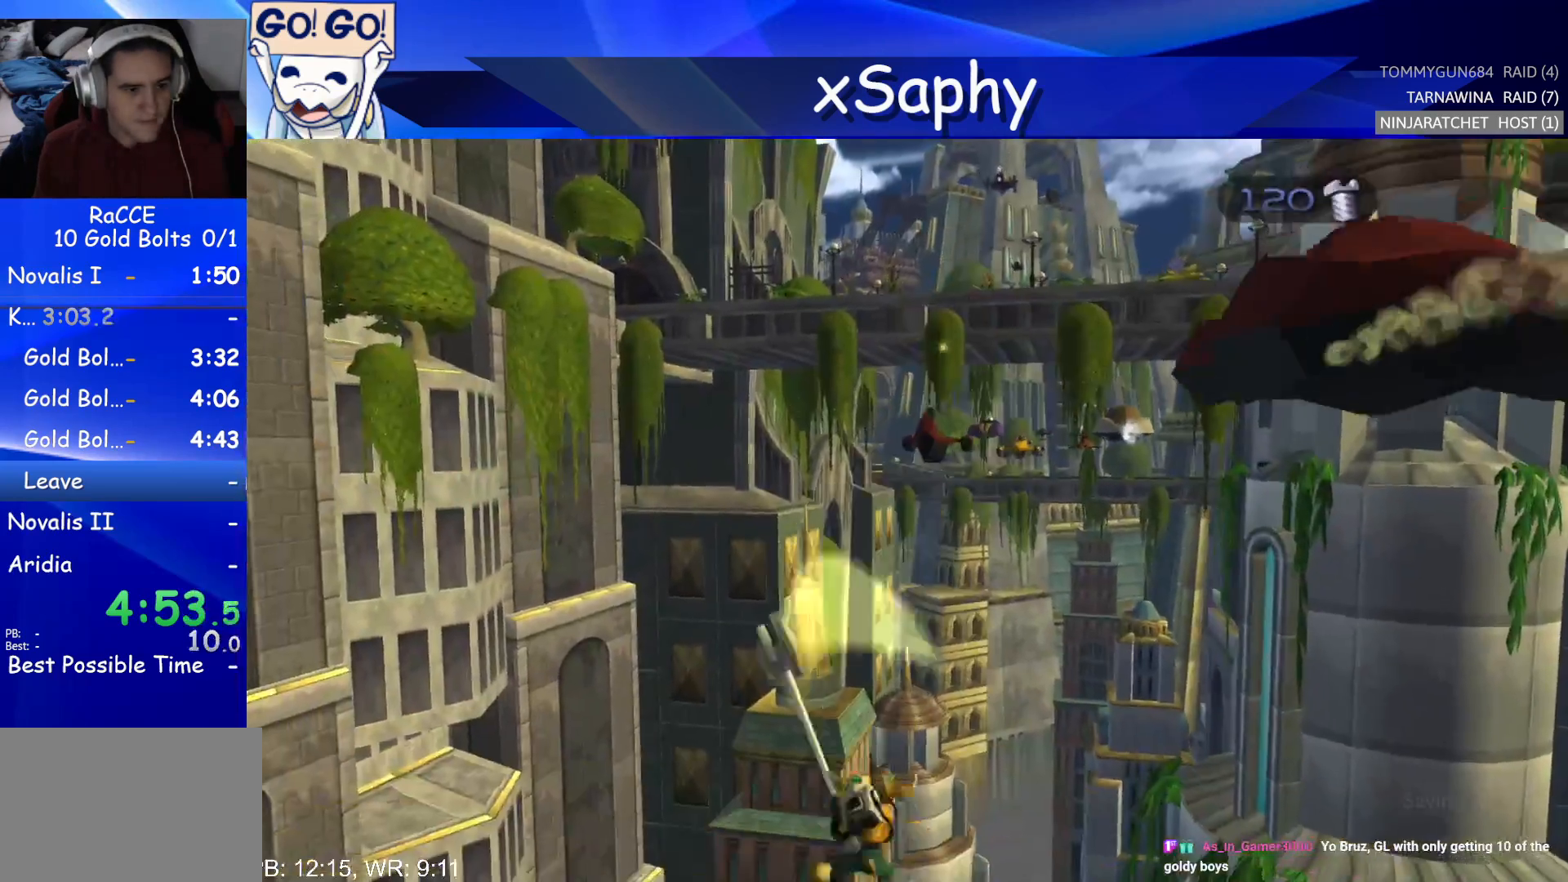
{"buttons": ["SQUARE"], "left_stick": "up", "right_stick": "center", "events": [[250, "CROSS", "down"], [250, "left_stick", "up"], [367, "CROSS", "up"], [417, "SQUARE", "down"]]}
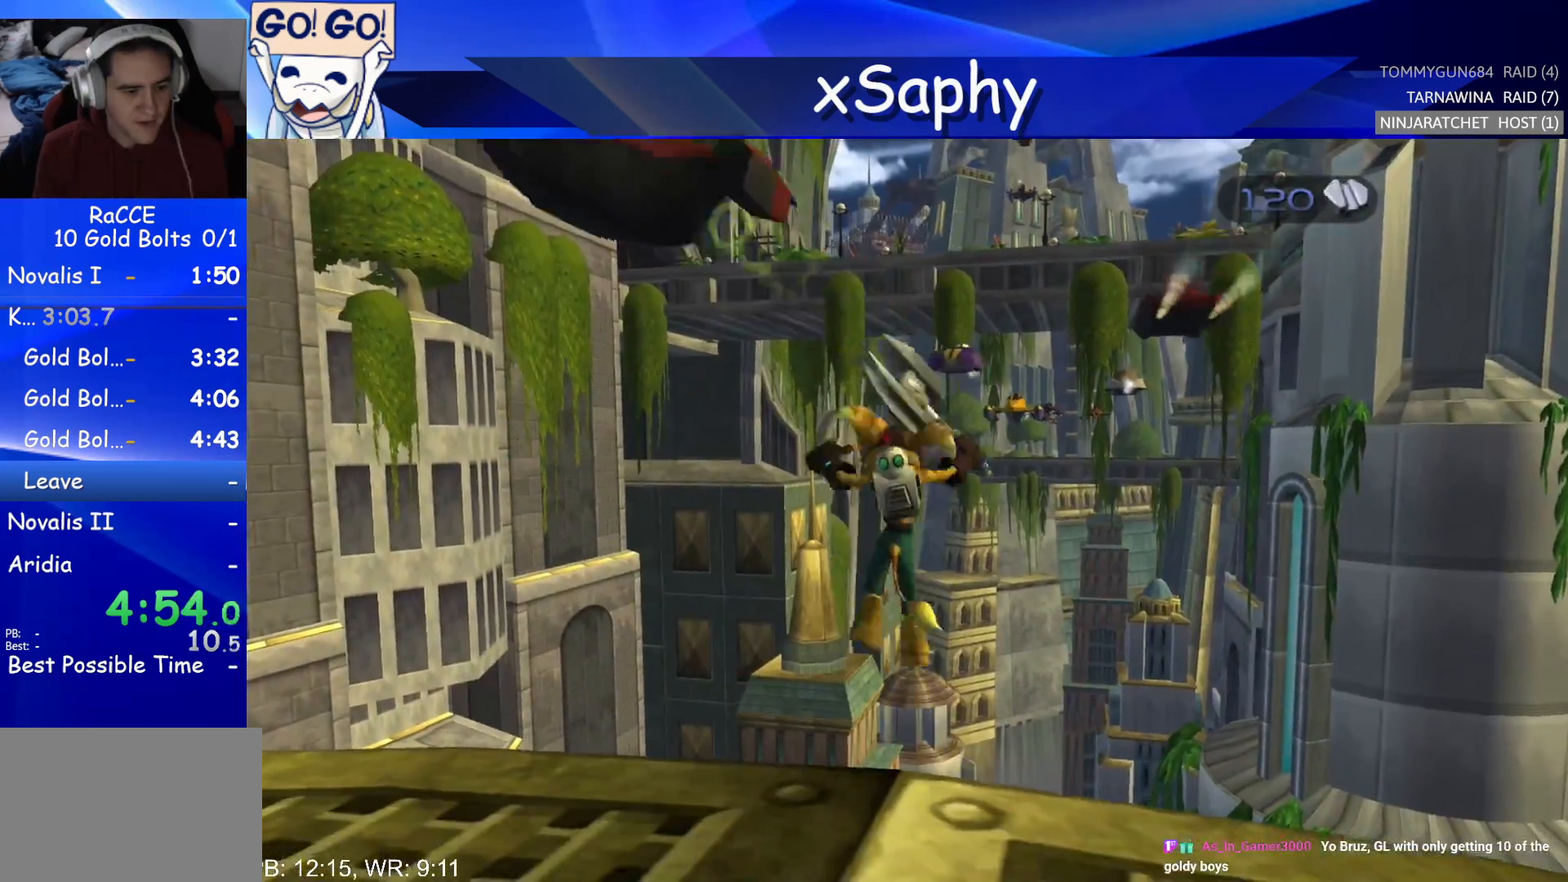
{"buttons": [], "left_stick": "center", "right_stick": "center", "events": [[33, "SQUARE", "up"], [133, "left_stick", "center"]]}
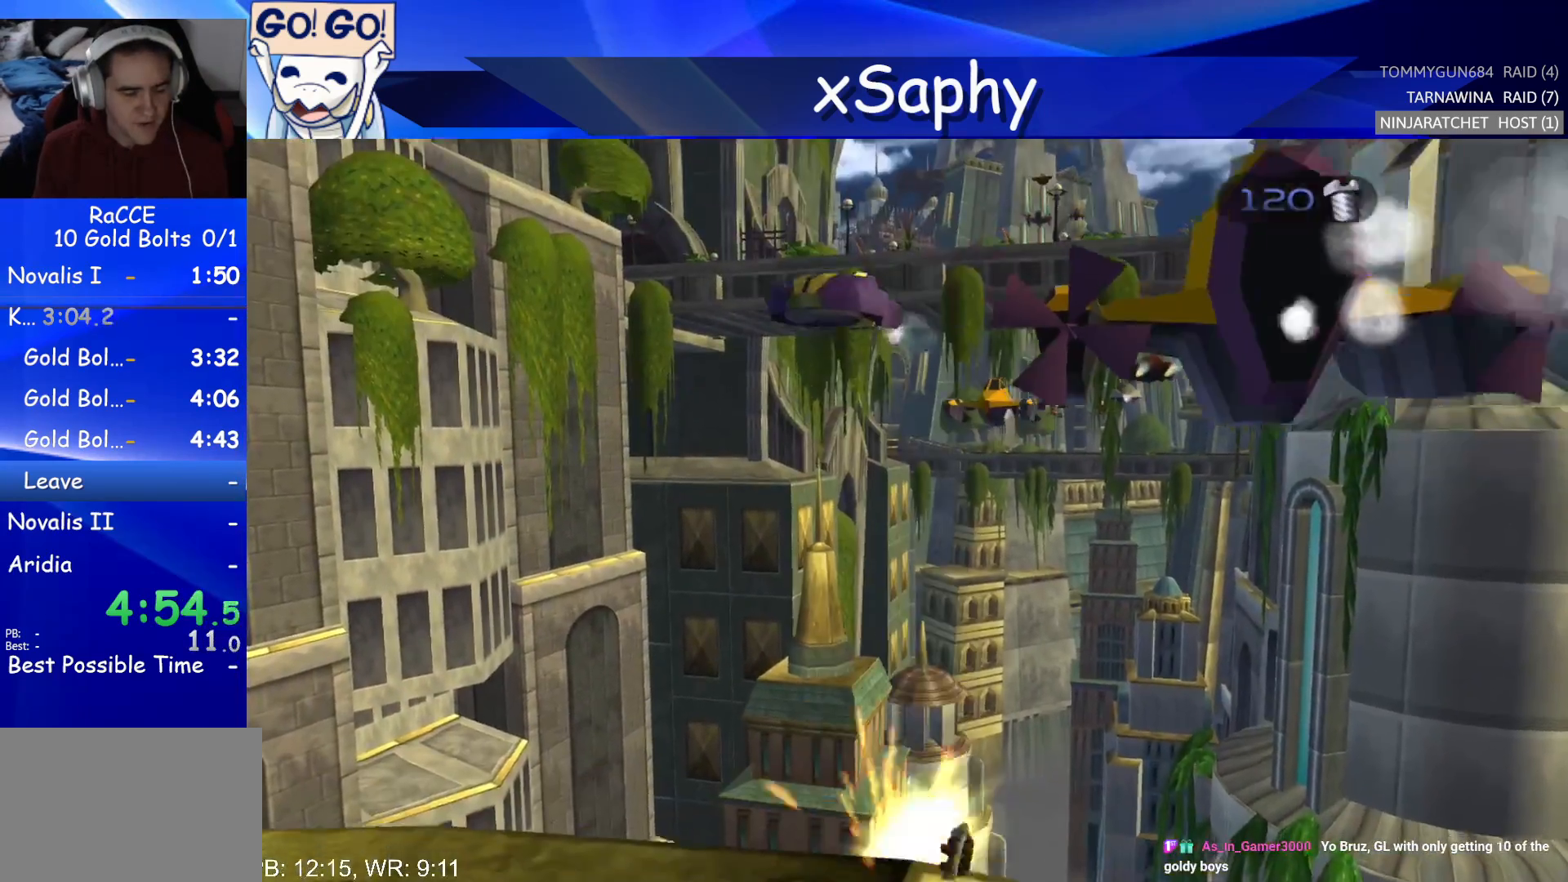
{"buttons": [], "left_stick": "center", "right_stick": "center", "events": []}
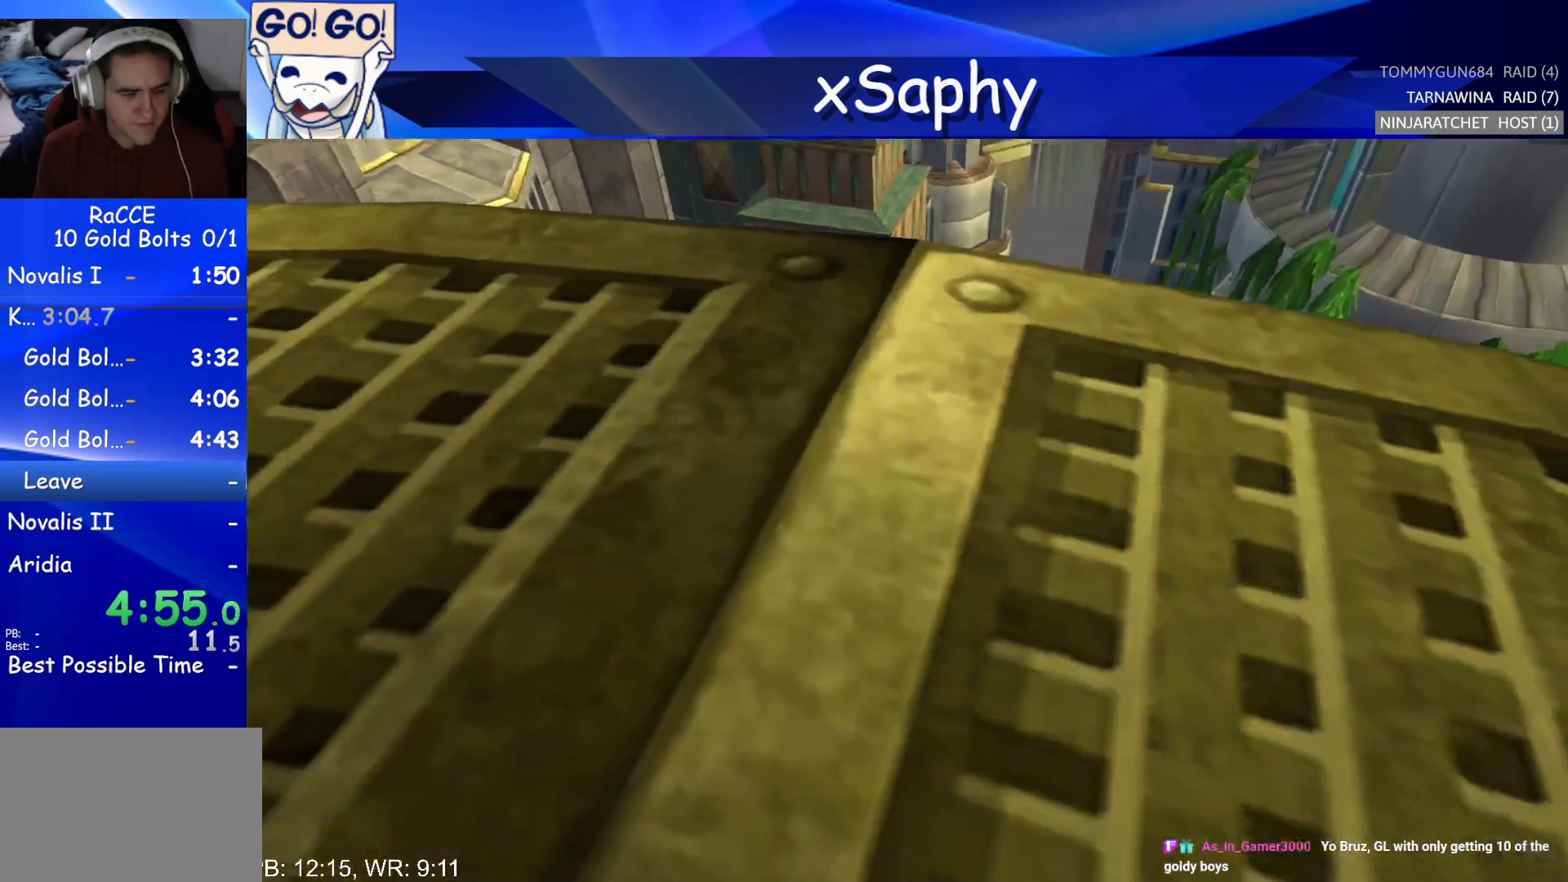
{"buttons": [], "left_stick": "center", "right_stick": "center", "events": [[200, "left_stick", "down"], [333, "left_stick", "center"]]}
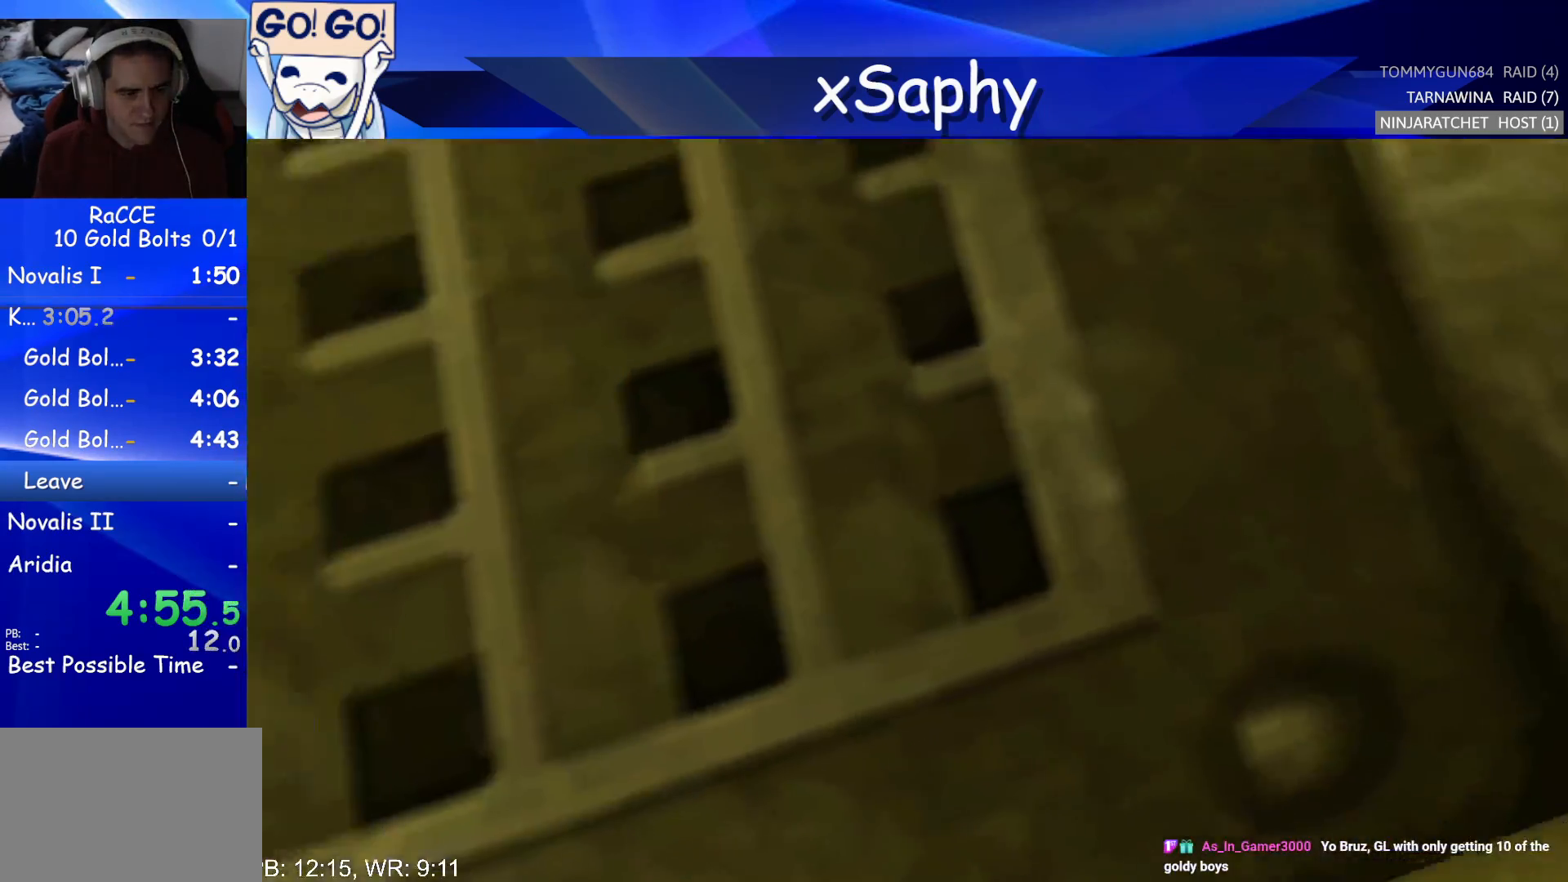
{"buttons": [], "left_stick": "center", "right_stick": "center", "events": []}
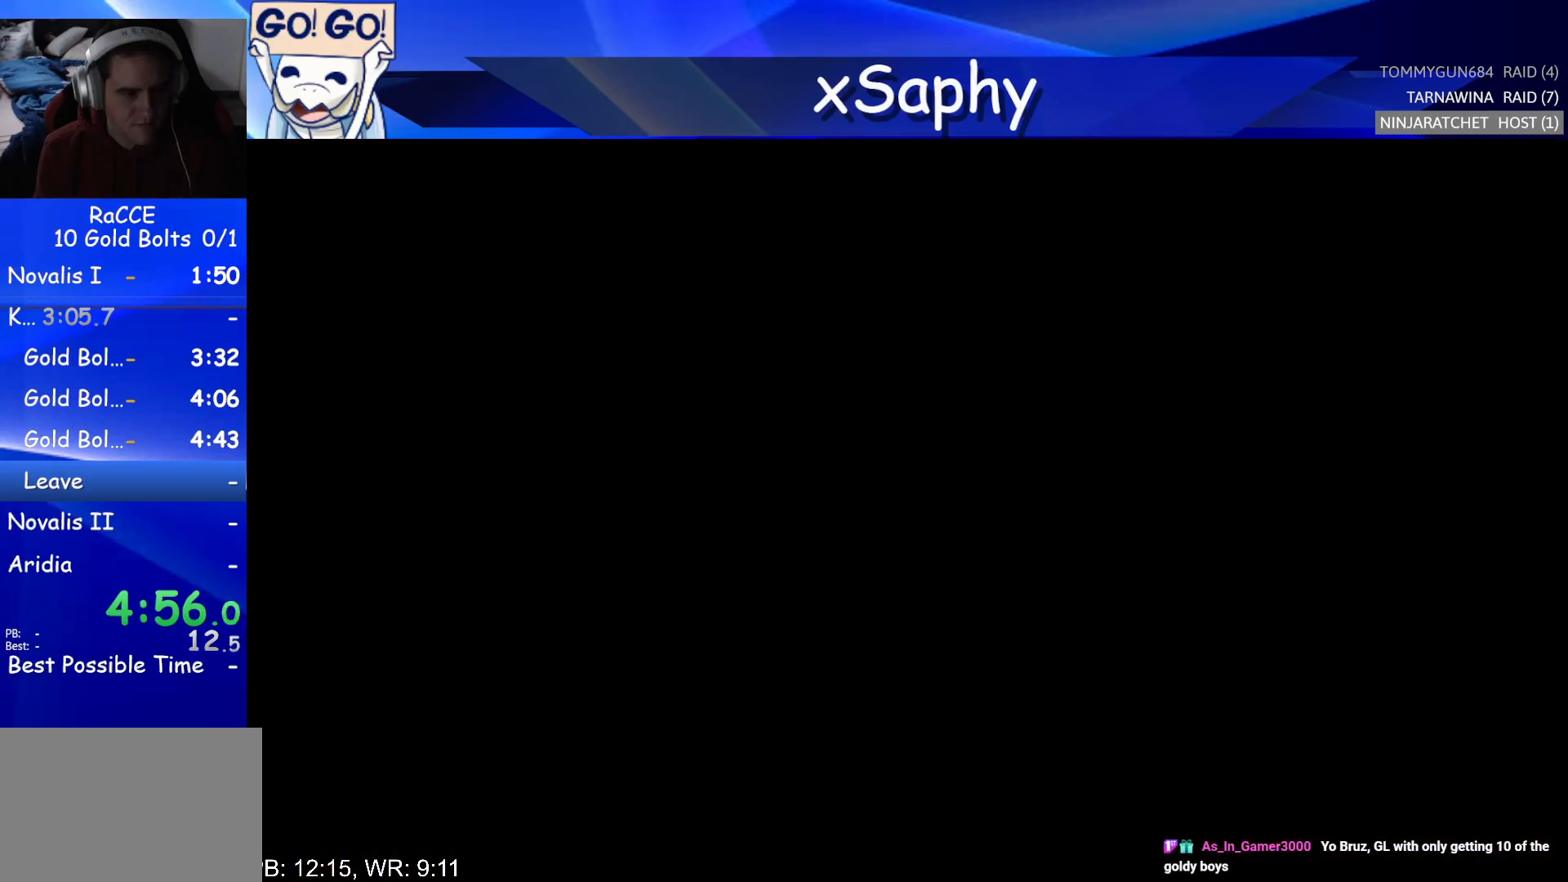
{"buttons": [], "left_stick": "down", "right_stick": "center", "events": [[117, "left_stick", "down"], [317, "CIRCLE", "down"], [383, "CIRCLE", "up"]]}
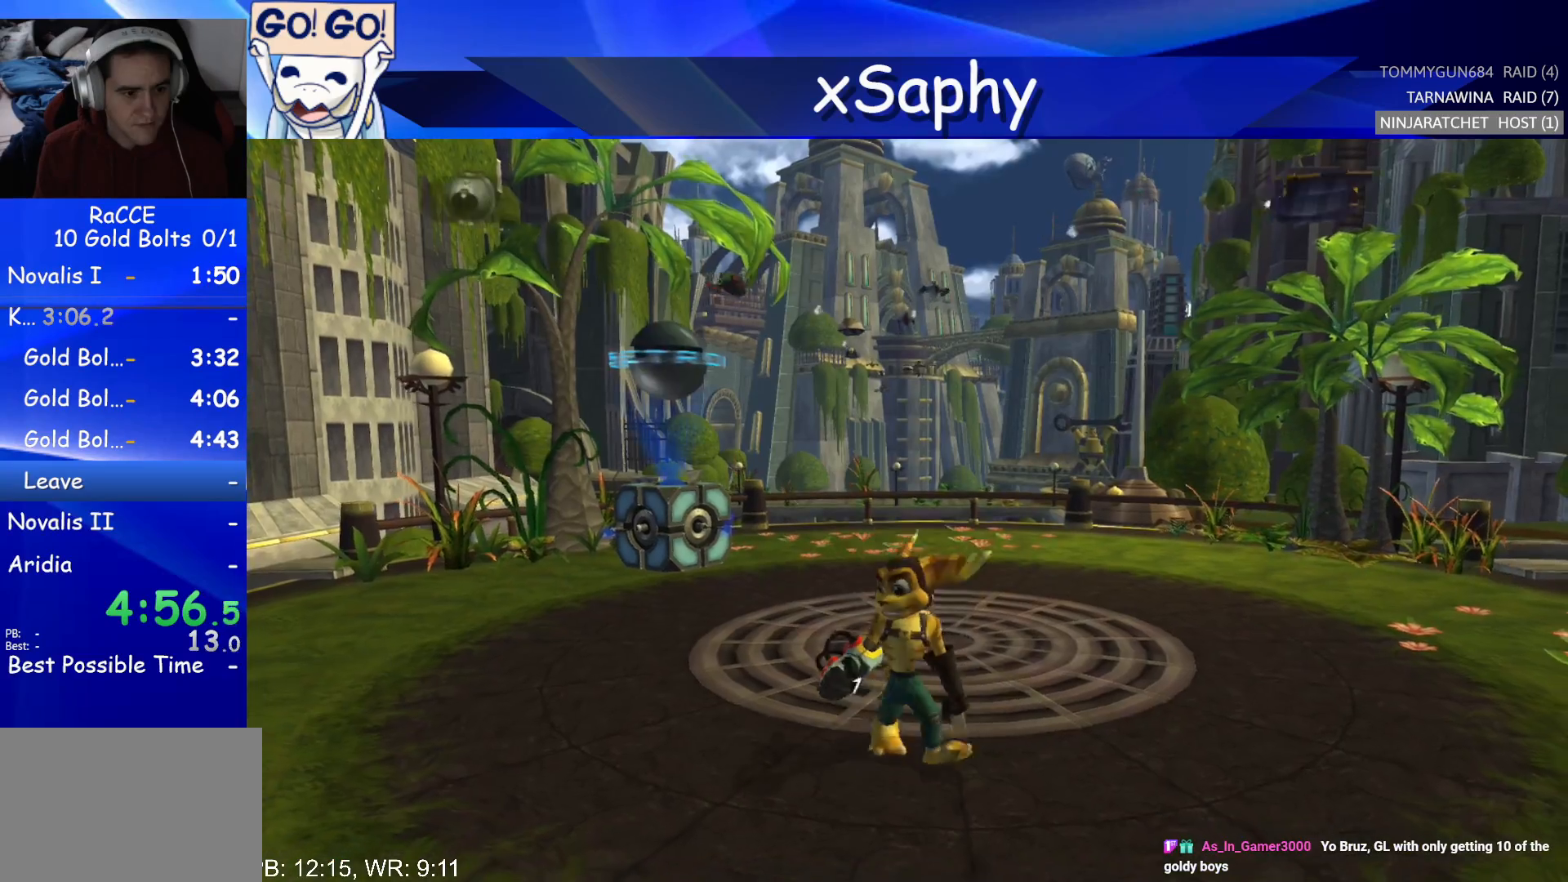
{"buttons": [], "left_stick": "down", "right_stick": "center", "events": [[67, "left_stick", "center"], [167, "left_stick", "down"]]}
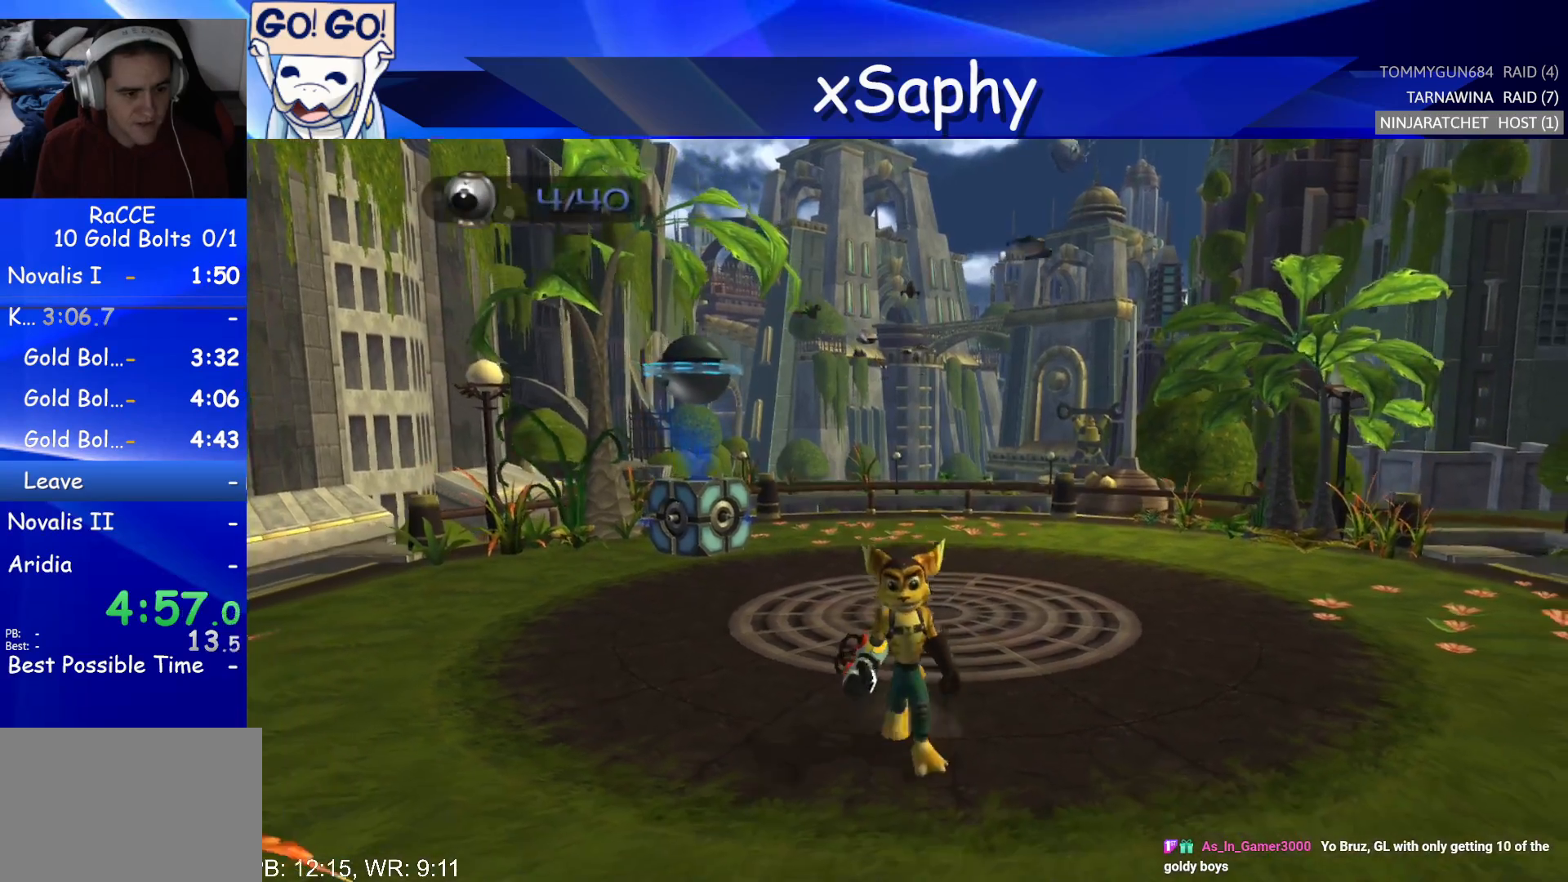
{"buttons": ["DPAD_DOWN"], "left_stick": "center", "right_stick": "center", "events": [[100, "left_stick", "center"], [167, "DPAD_DOWN", "down"]]}
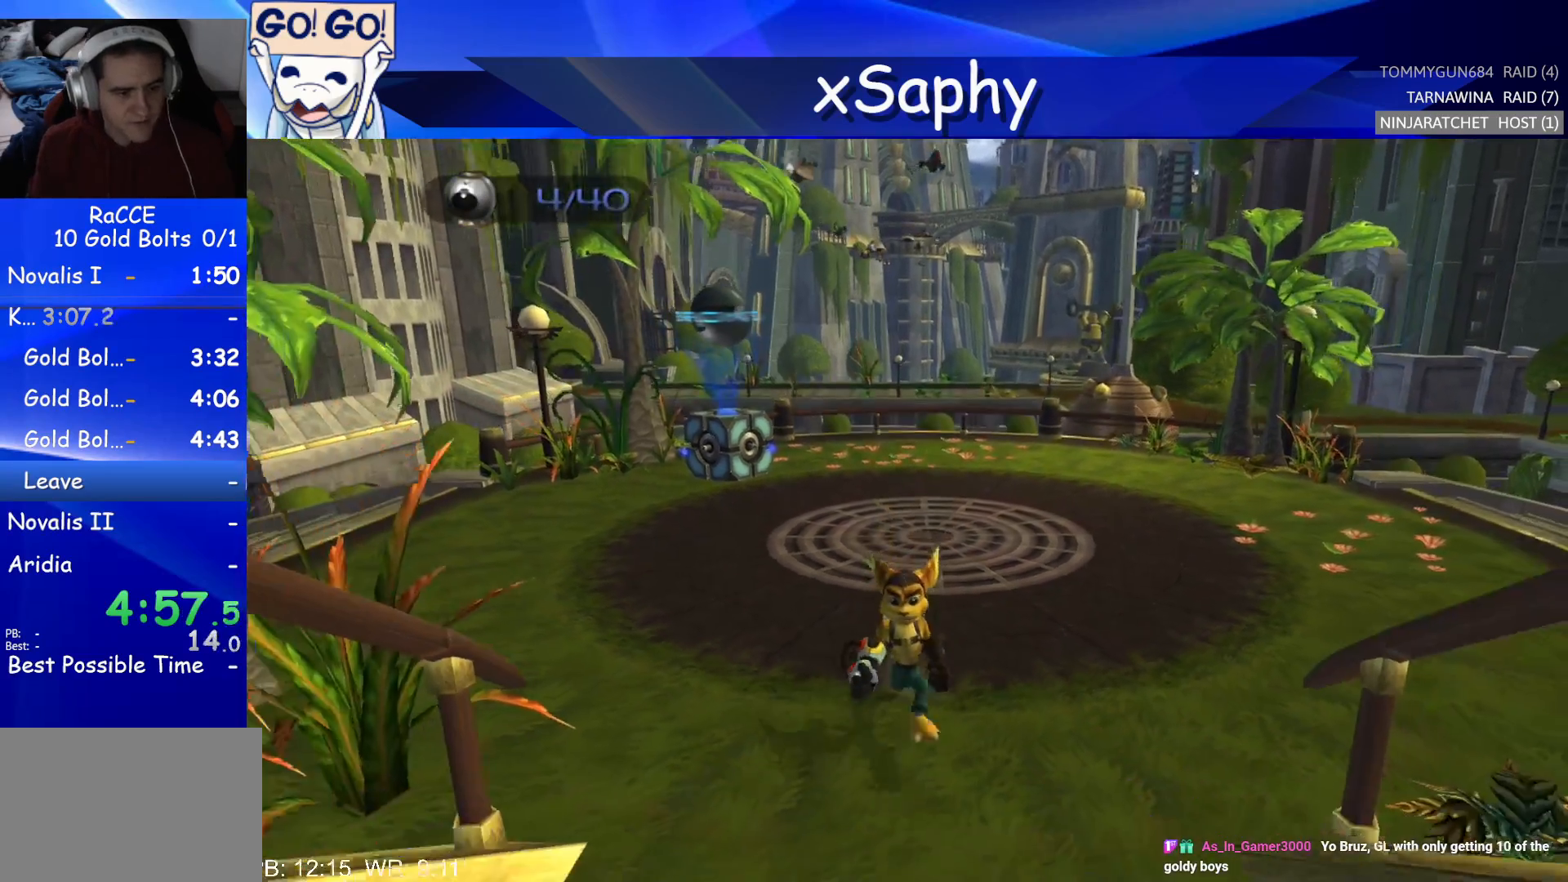
{"buttons": ["CROSS", "R1", "R2"], "left_stick": "center", "right_stick": "center", "events": [[417, "CROSS", "down"], [450, "DPAD_DOWN", "up"], [450, "R1", "down"], [500, "R2", "down"]]}
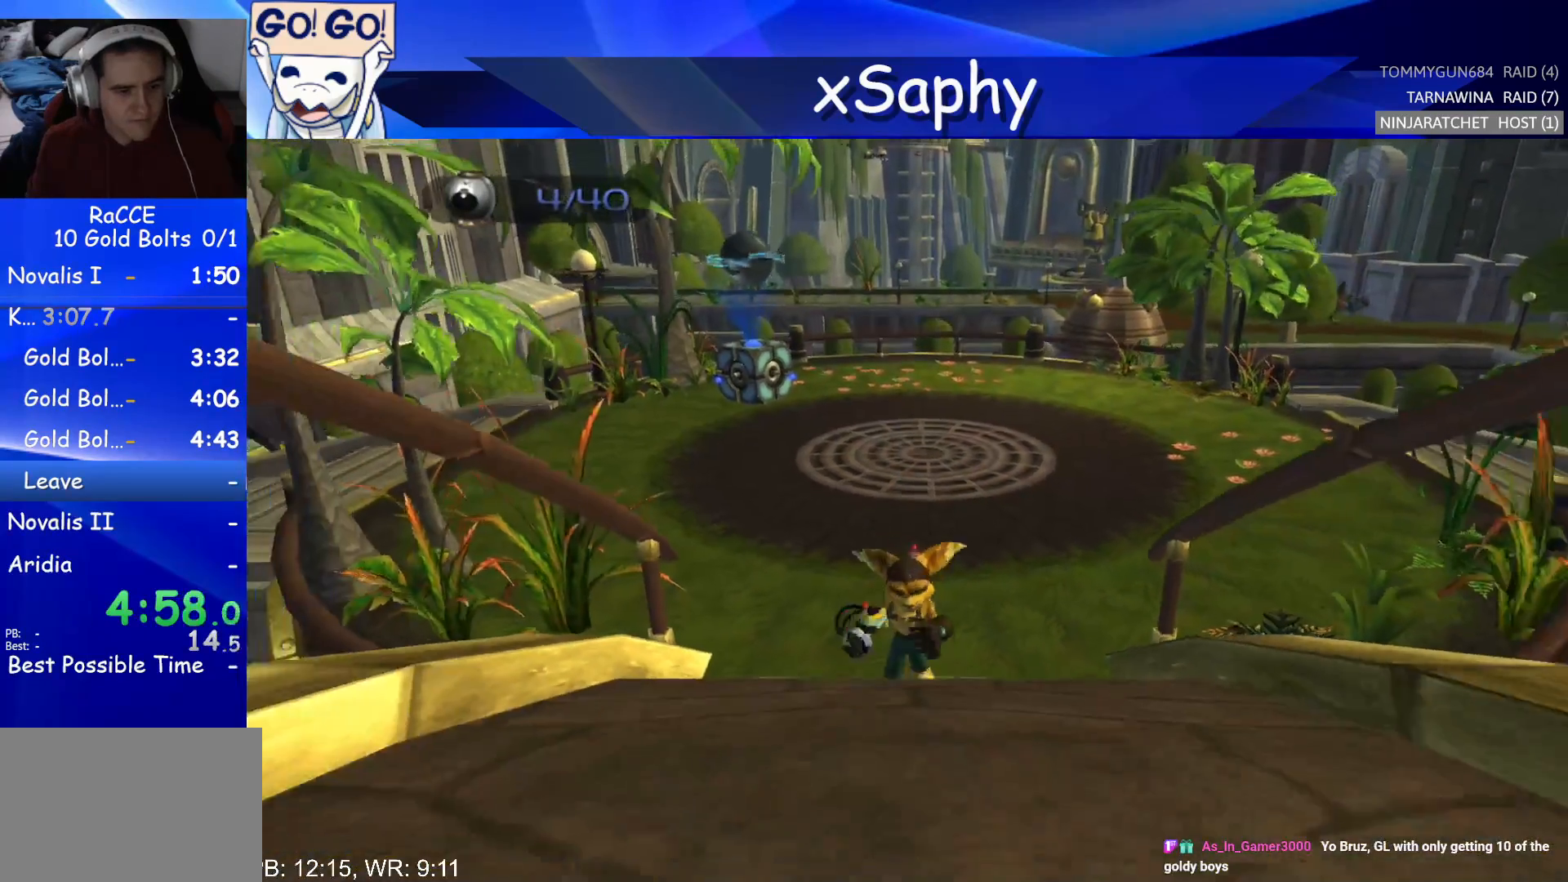
{"buttons": ["R1"], "left_stick": "center", "right_stick": "center", "events": [[33, "CROSS", "up"], [33, "DPAD_RIGHT", "down"], [33, "R1", "up"], [117, "DPAD_RIGHT", "up"], [117, "R1", "down"], [133, "R2", "up"], [167, "DPAD_RIGHT", "down"], [217, "R2", "down"], [250, "DPAD_RIGHT", "up"], [250, "R1", "up"], [283, "DPAD_RIGHT", "down"], [317, "R1", "down"], [317, "R2", "up"], [367, "DPAD_RIGHT", "up"], [383, "R2", "down"], [417, "R1", "up"], [467, "R1", "down"], [467, "R2", "up"]]}
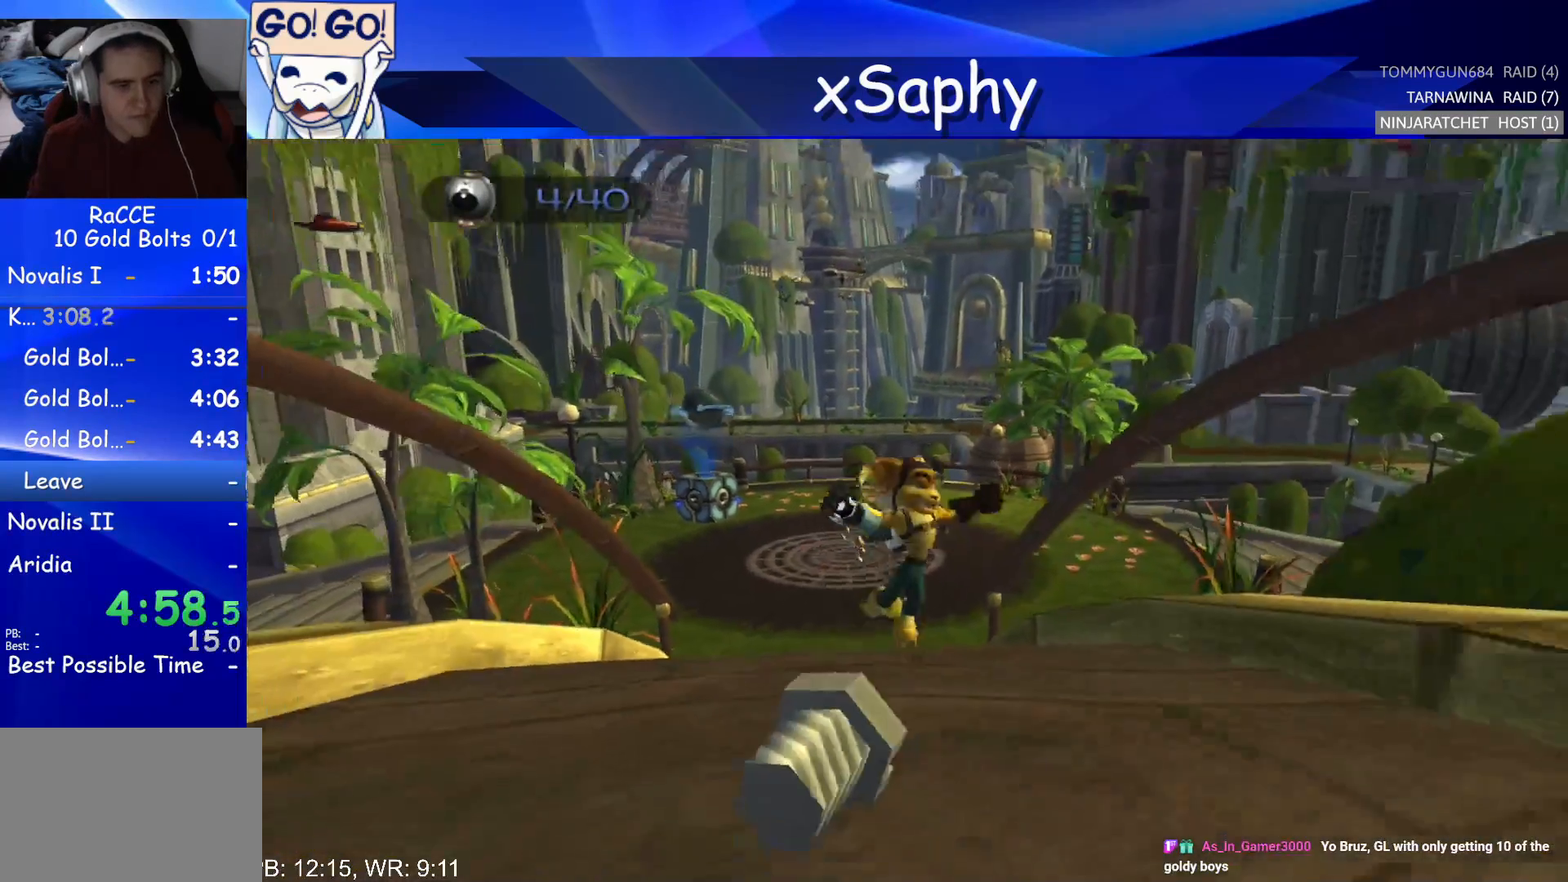
{"buttons": [], "left_stick": "center", "right_stick": "center", "events": [[33, "DPAD_LEFT", "down"], [67, "R2", "down"], [100, "R1", "up"], [167, "R1", "down"], [167, "R2", "up"], [250, "R2", "down"], [283, "DPAD_LEFT", "up"], [283, "R1", "up"], [367, "R2", "up"]]}
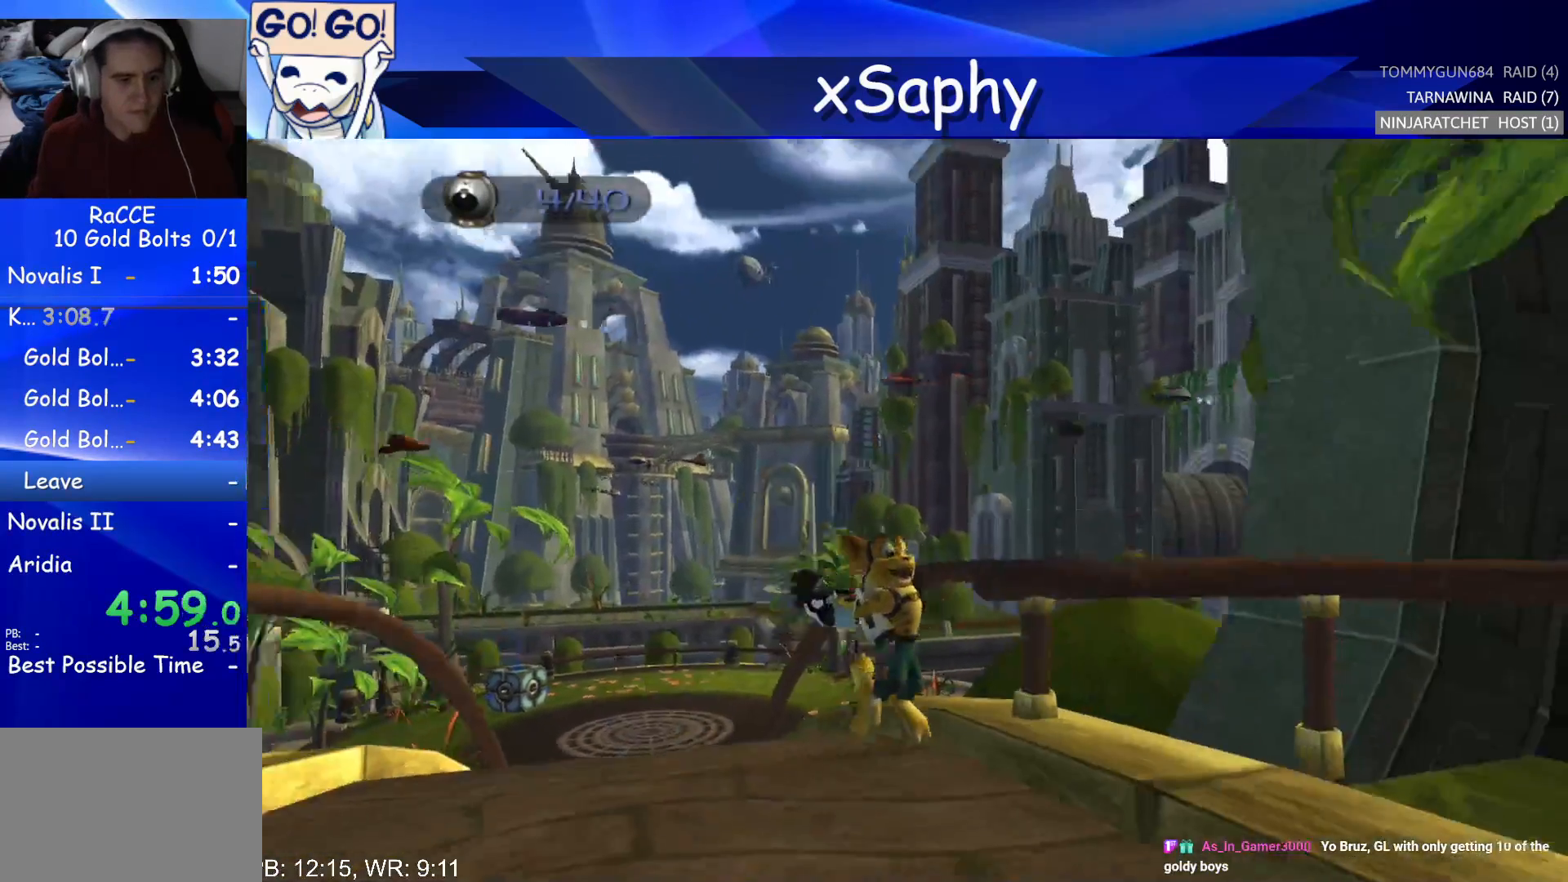
{"buttons": [], "left_stick": "down", "right_stick": "center", "events": [[17, "CROSS", "down"], [33, "left_stick", "down"], [133, "CROSS", "up"], [267, "right_stick", "up"], [500, "right_stick", "center"]]}